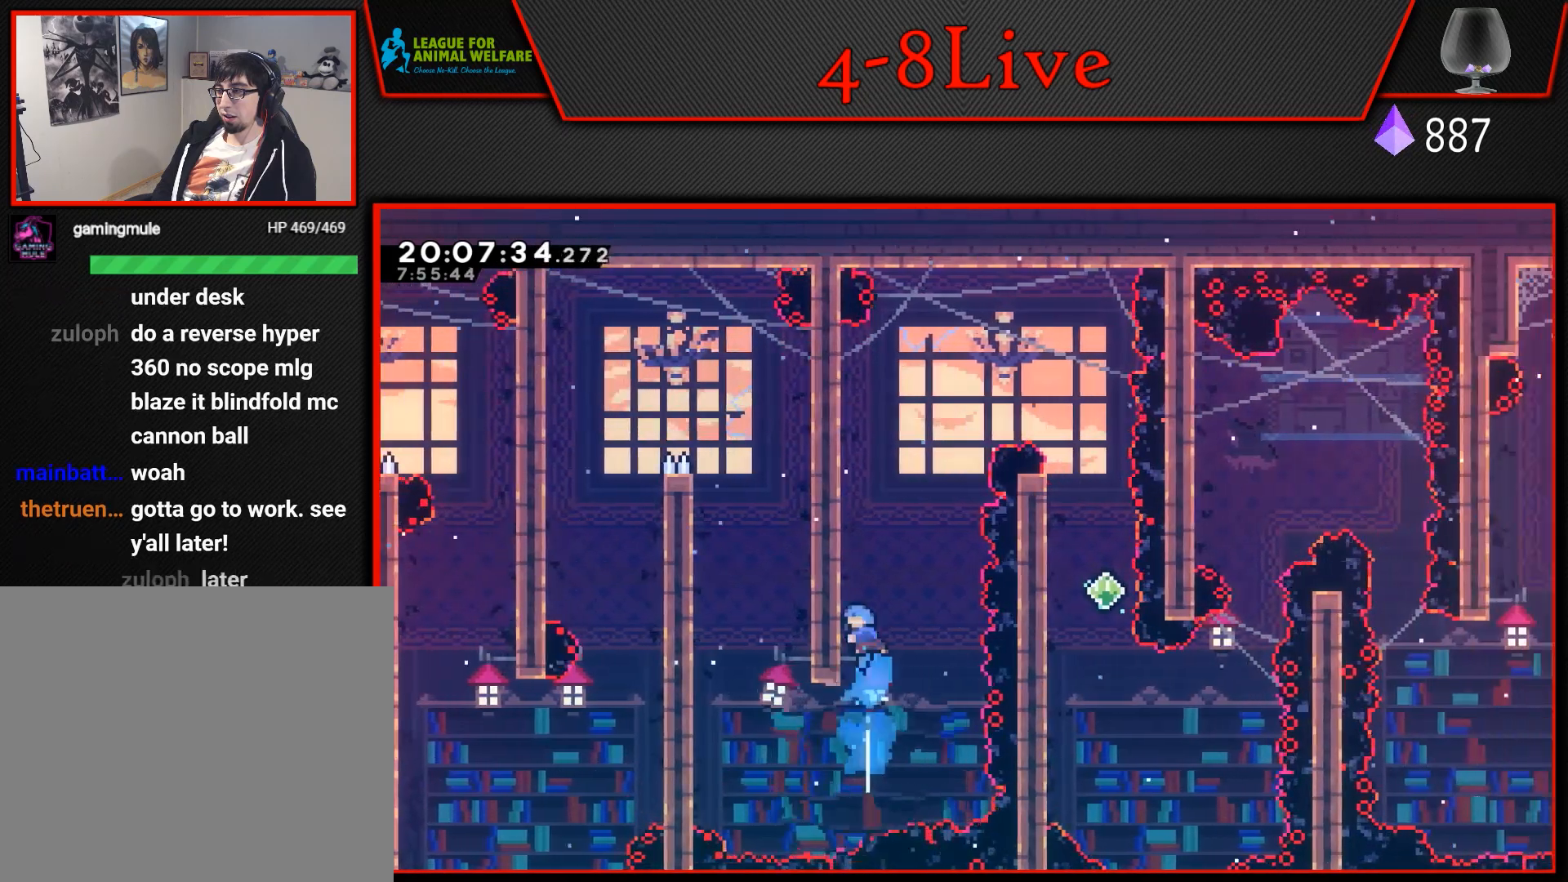
Gameplay with a controller (PlayStation layout); each line is a JSON object with the inputs held at the frame after it. "events" lists button and stick changes between this image and that frame as [ms after this image, input, new state], when the widget could be followed in between. Not read: left_stick right_stick.
{"buttons": ["CROSS", "L1", "DPAD_LEFT"], "events": [[17, "DPAD_UP", "up"], [67, "R1", "up"], [117, "CROSS", "up"], [167, "DPAD_LEFT", "up"], [200, "L1", "up"], [250, "CROSS", "down"], [317, "L1", "down"], [350, "DPAD_LEFT", "down"]]}
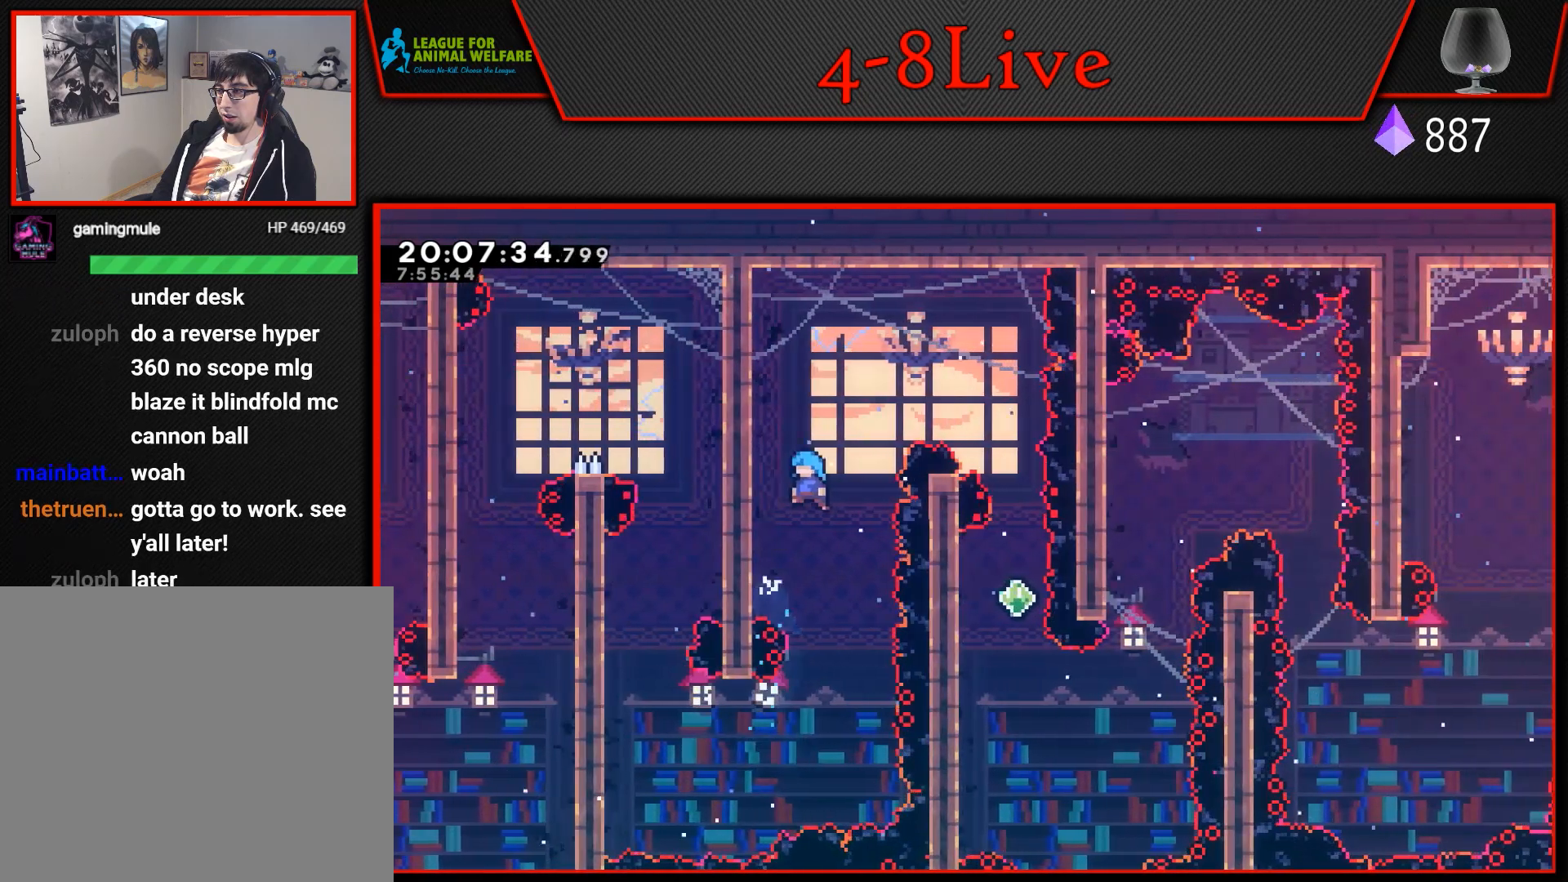
{"buttons": ["CROSS", "L1", "DPAD_RIGHT"], "events": [[183, "DPAD_UP", "down"], [217, "CROSS", "up"], [217, "DPAD_LEFT", "up"], [233, "DPAD_RIGHT", "down"], [233, "DPAD_UP", "up"], [267, "CROSS", "down"]]}
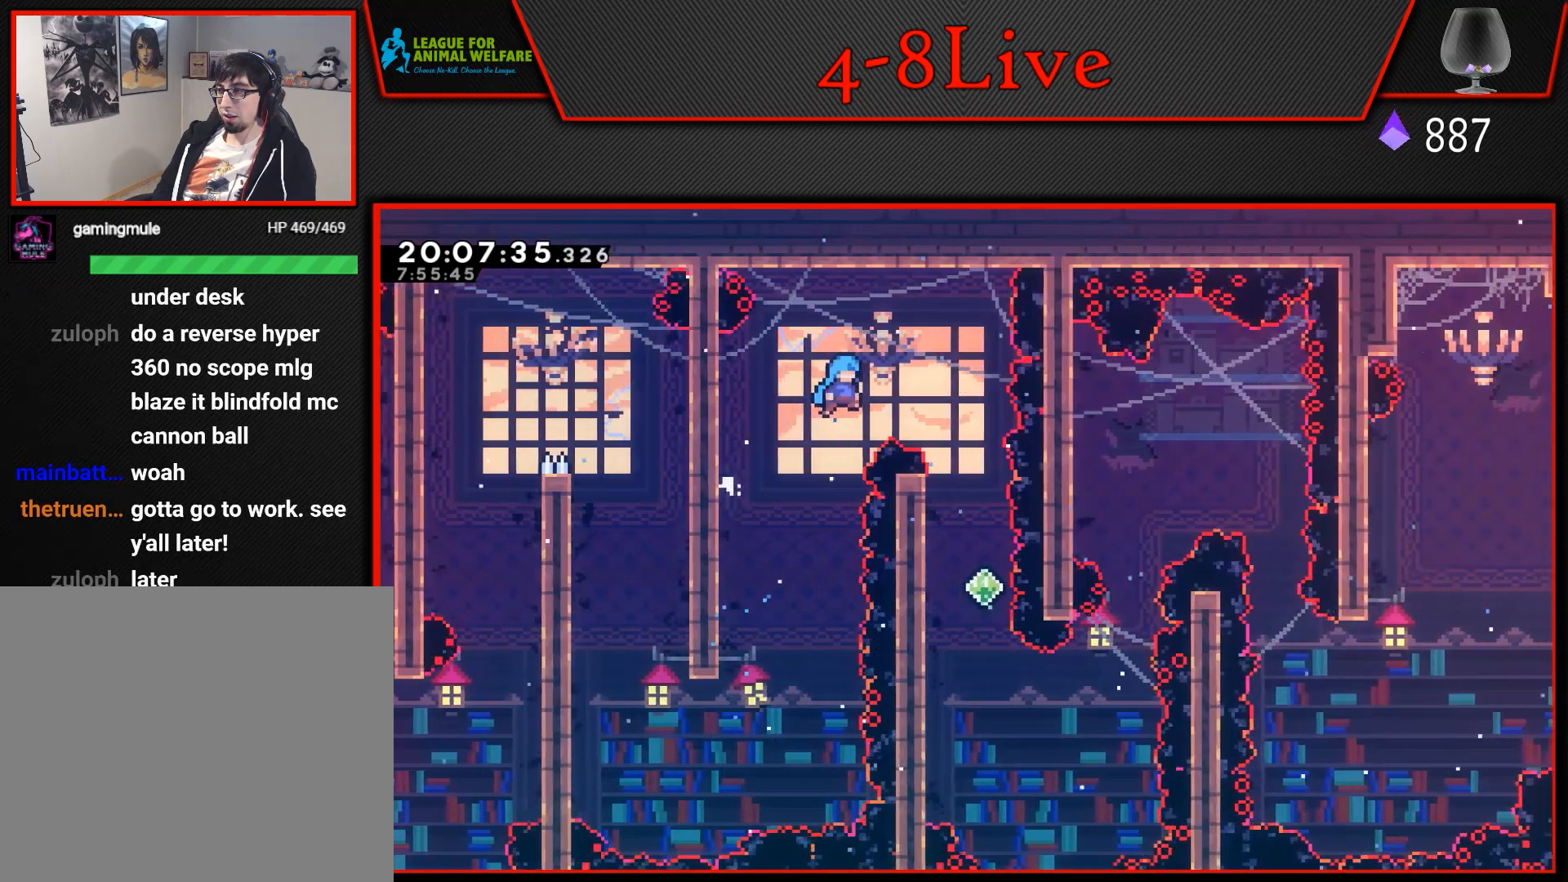
{"buttons": [], "events": [[183, "DPAD_UP", "down"], [250, "DPAD_UP", "up"], [400, "L1", "up"], [417, "CROSS", "up"], [417, "DPAD_RIGHT", "up"]]}
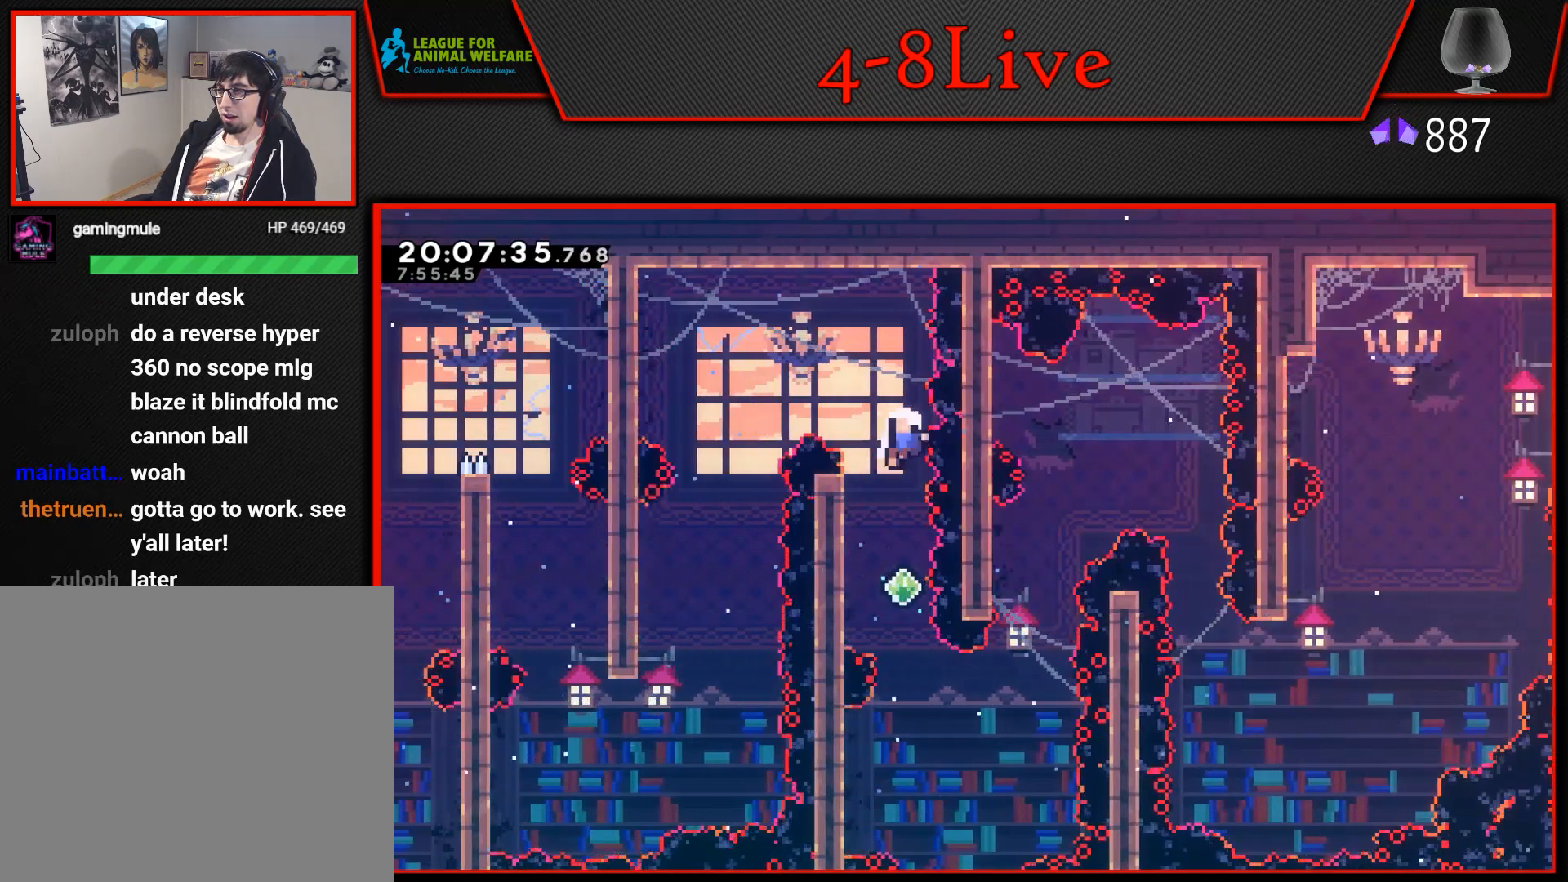
{"buttons": [], "events": []}
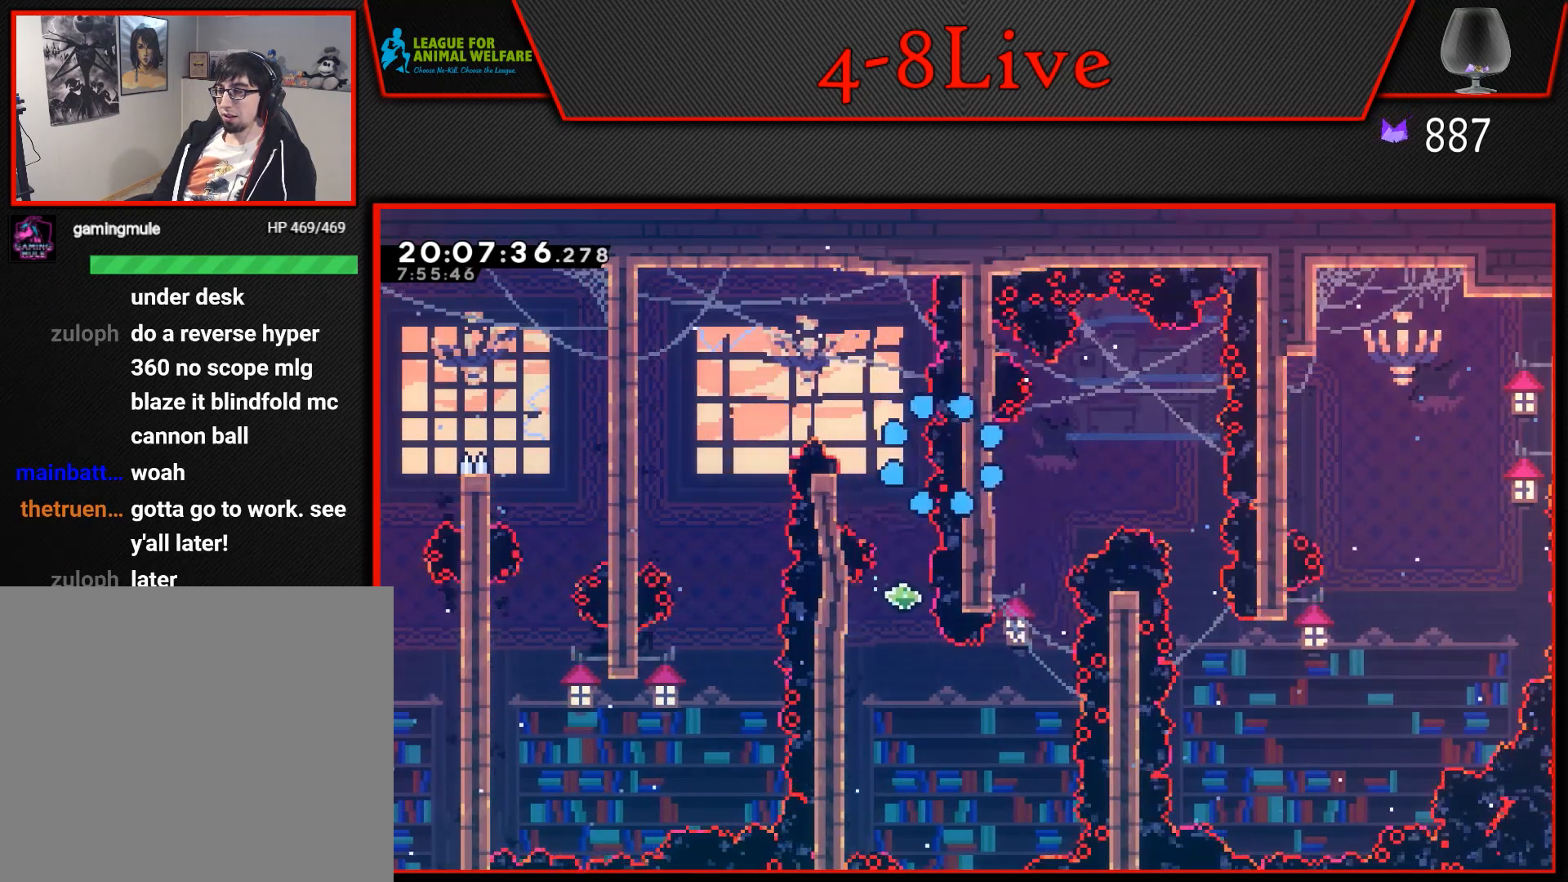
{"buttons": [], "events": []}
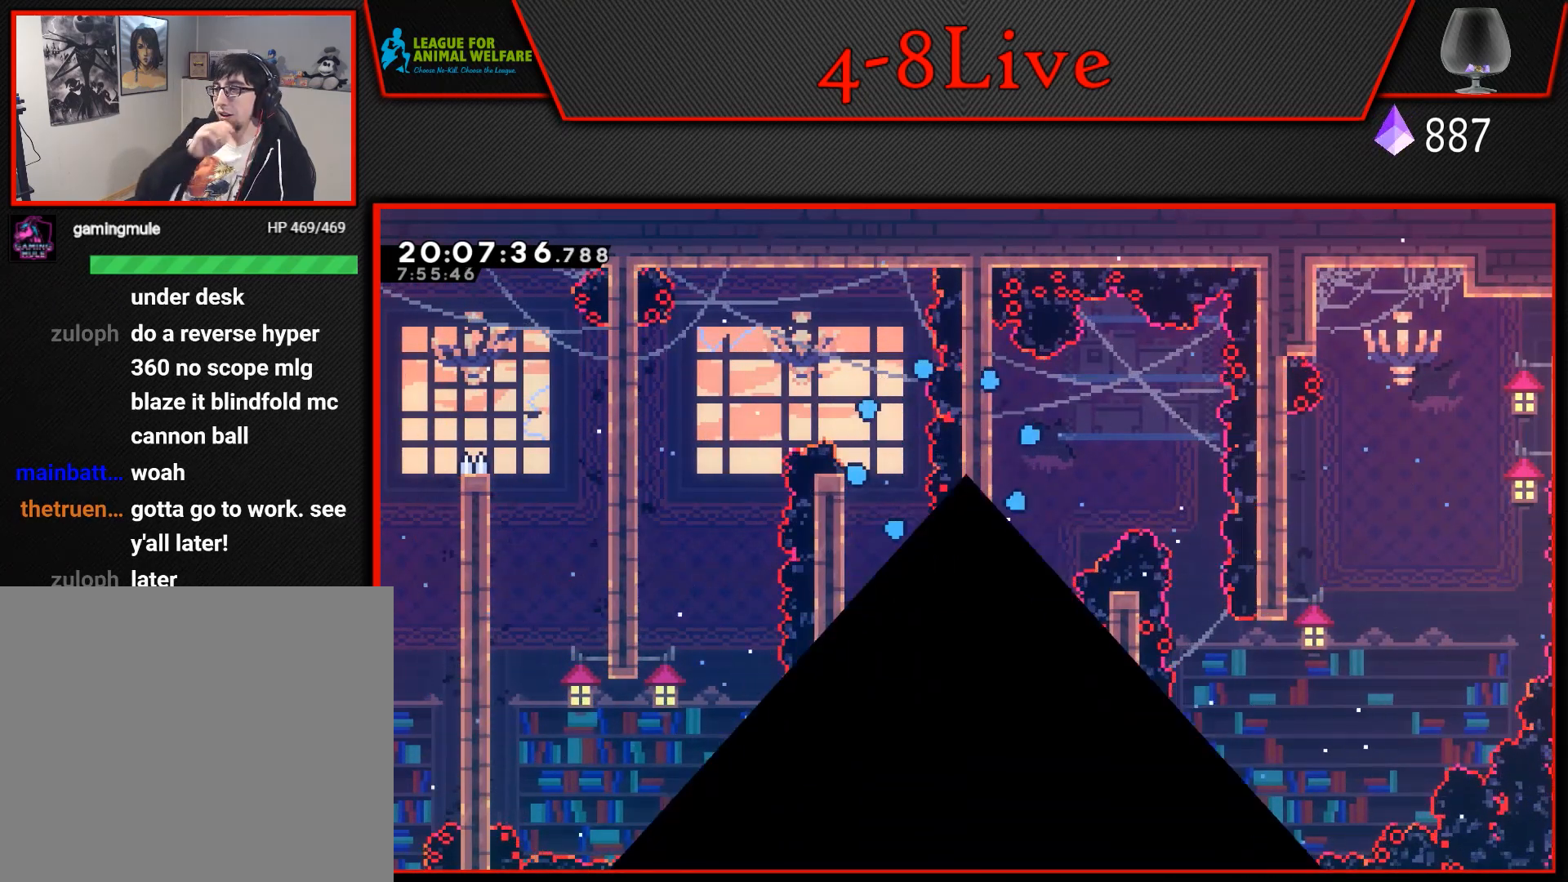
{"buttons": [], "events": []}
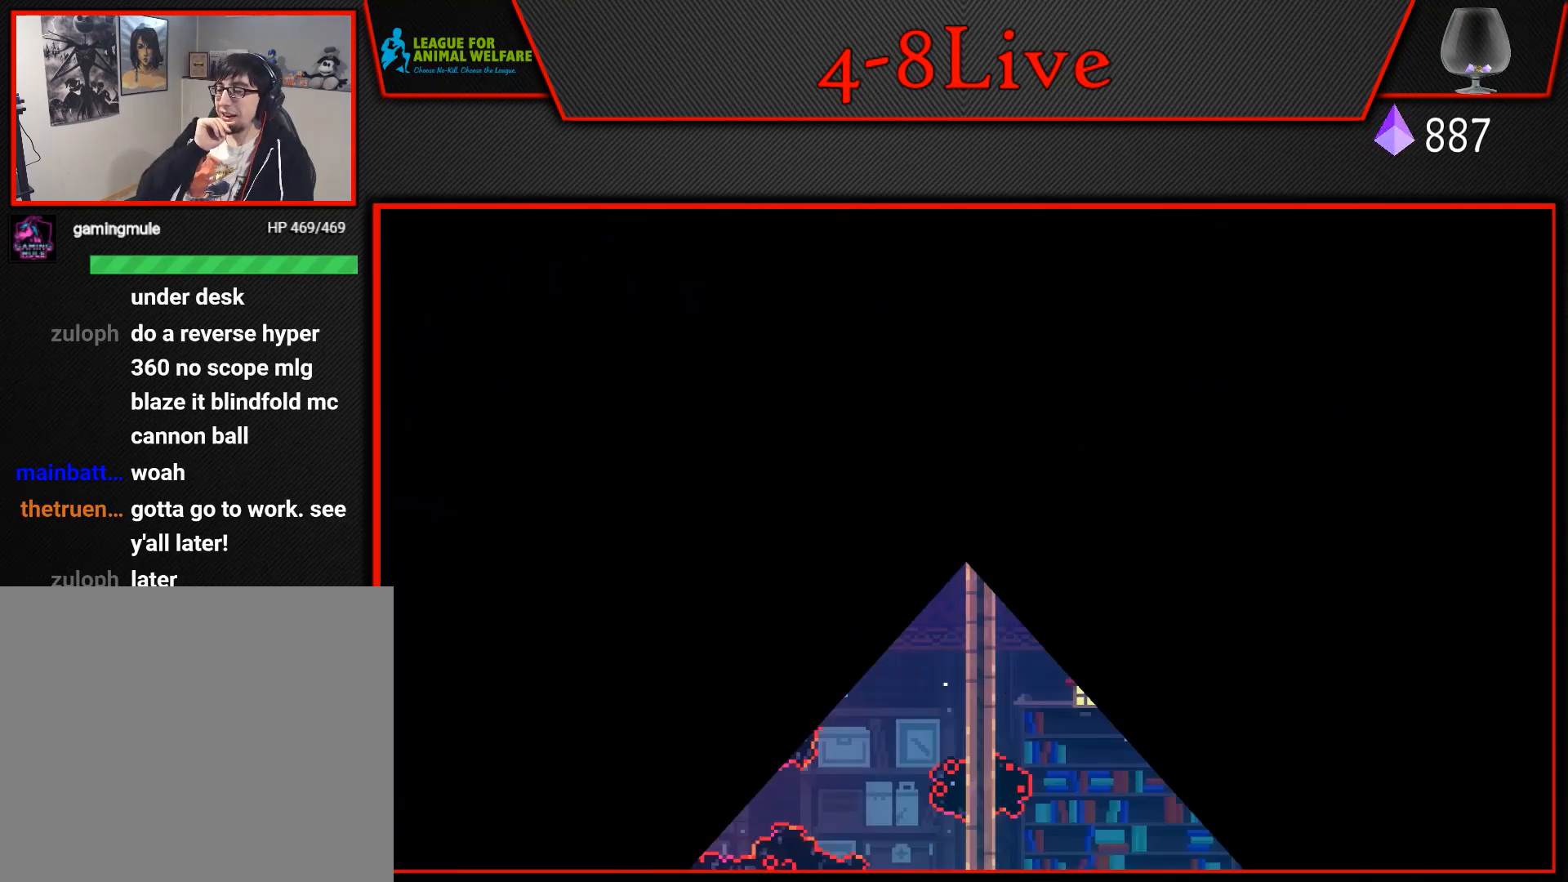
{"buttons": [], "events": []}
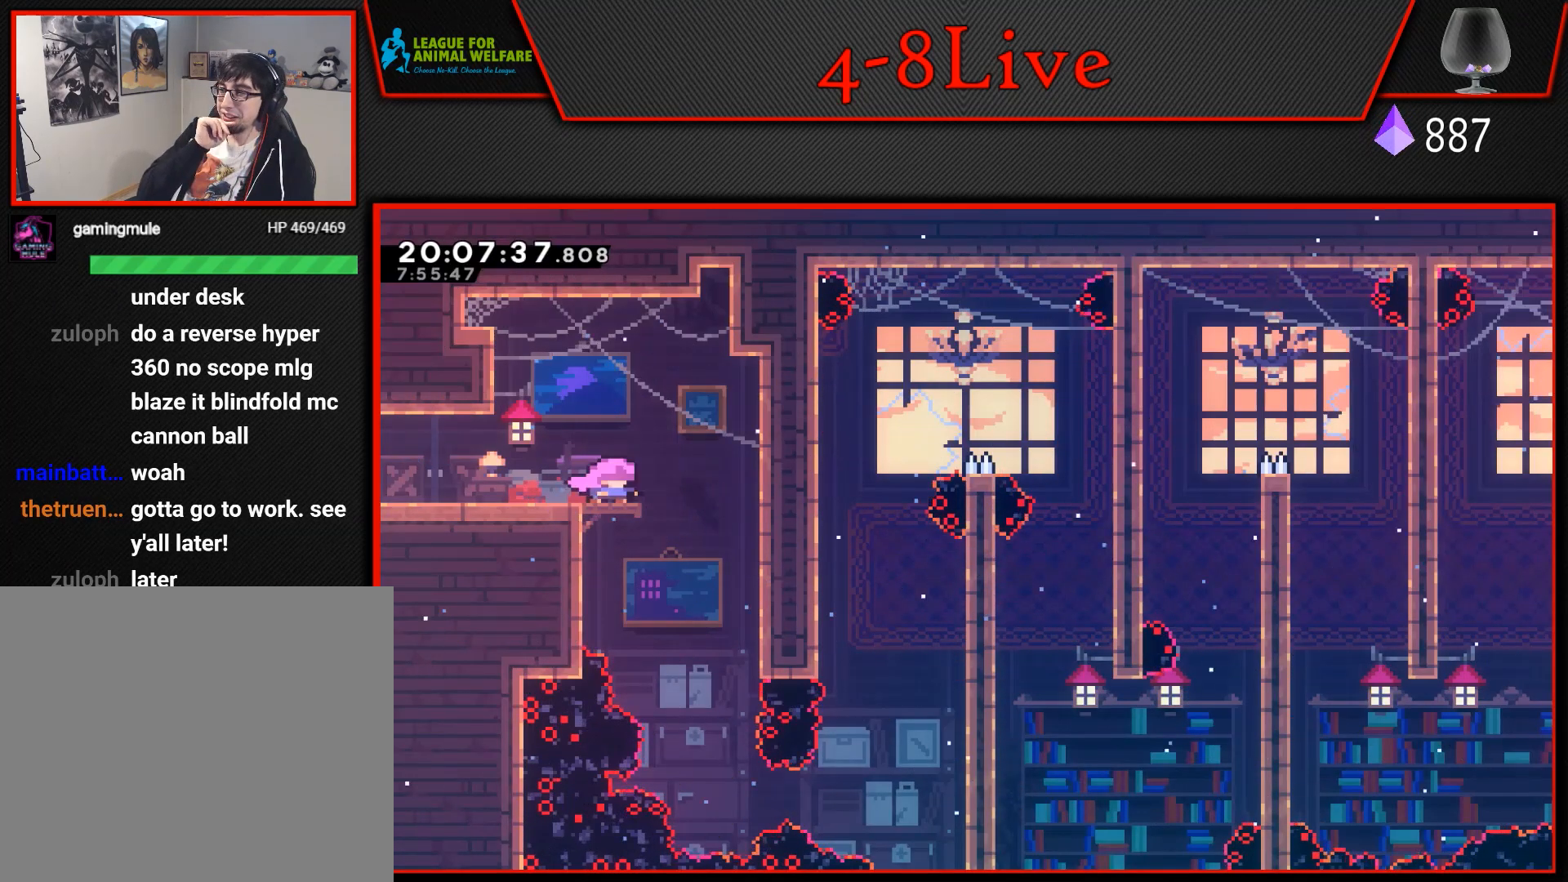
{"buttons": [], "events": []}
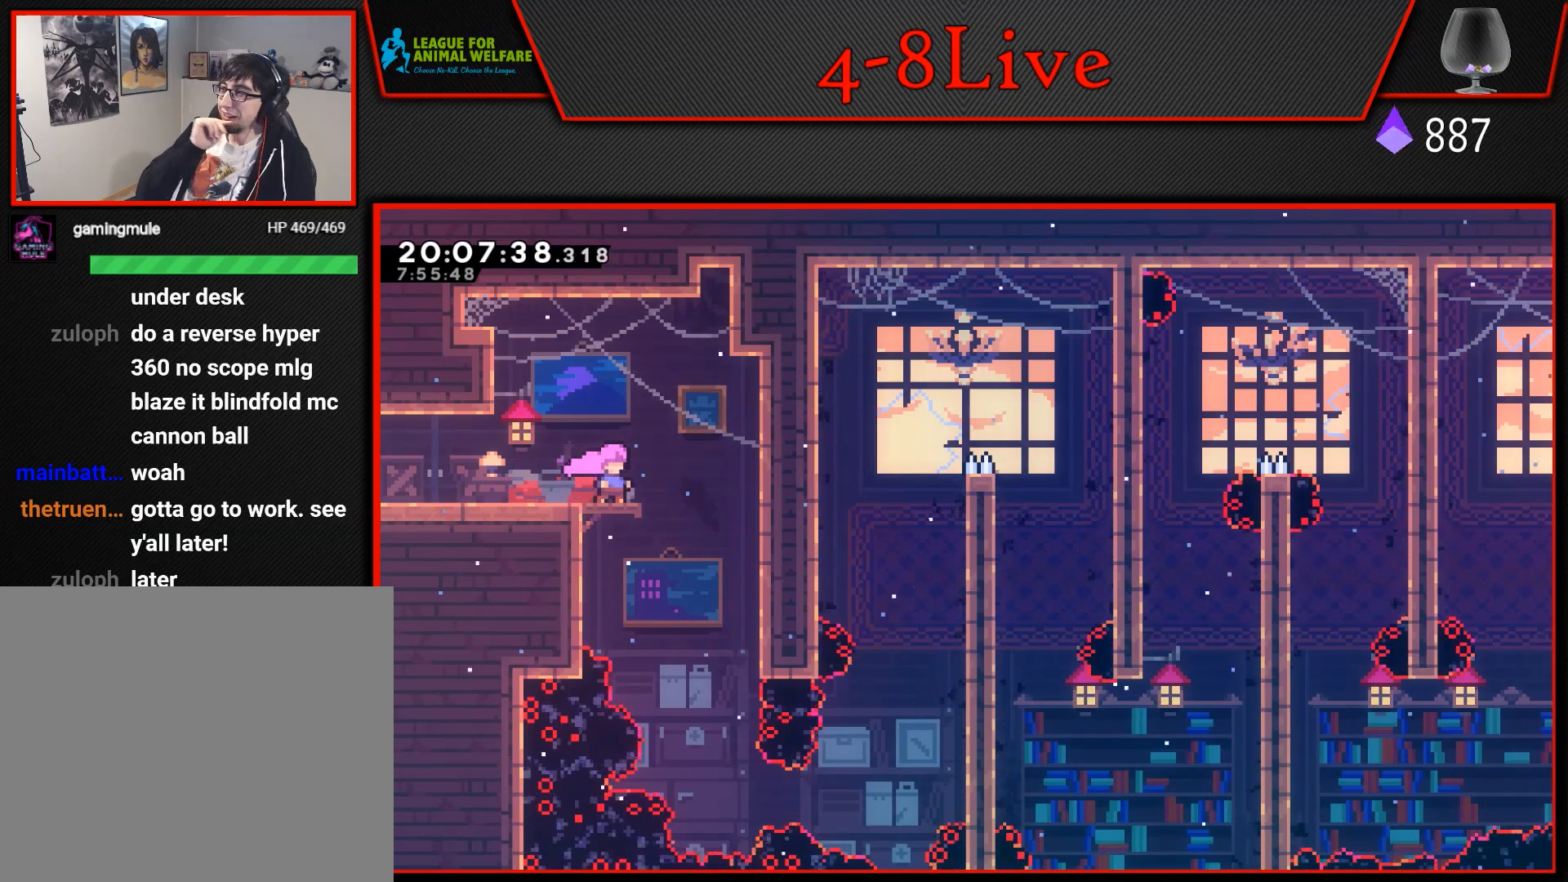
{"buttons": [], "events": []}
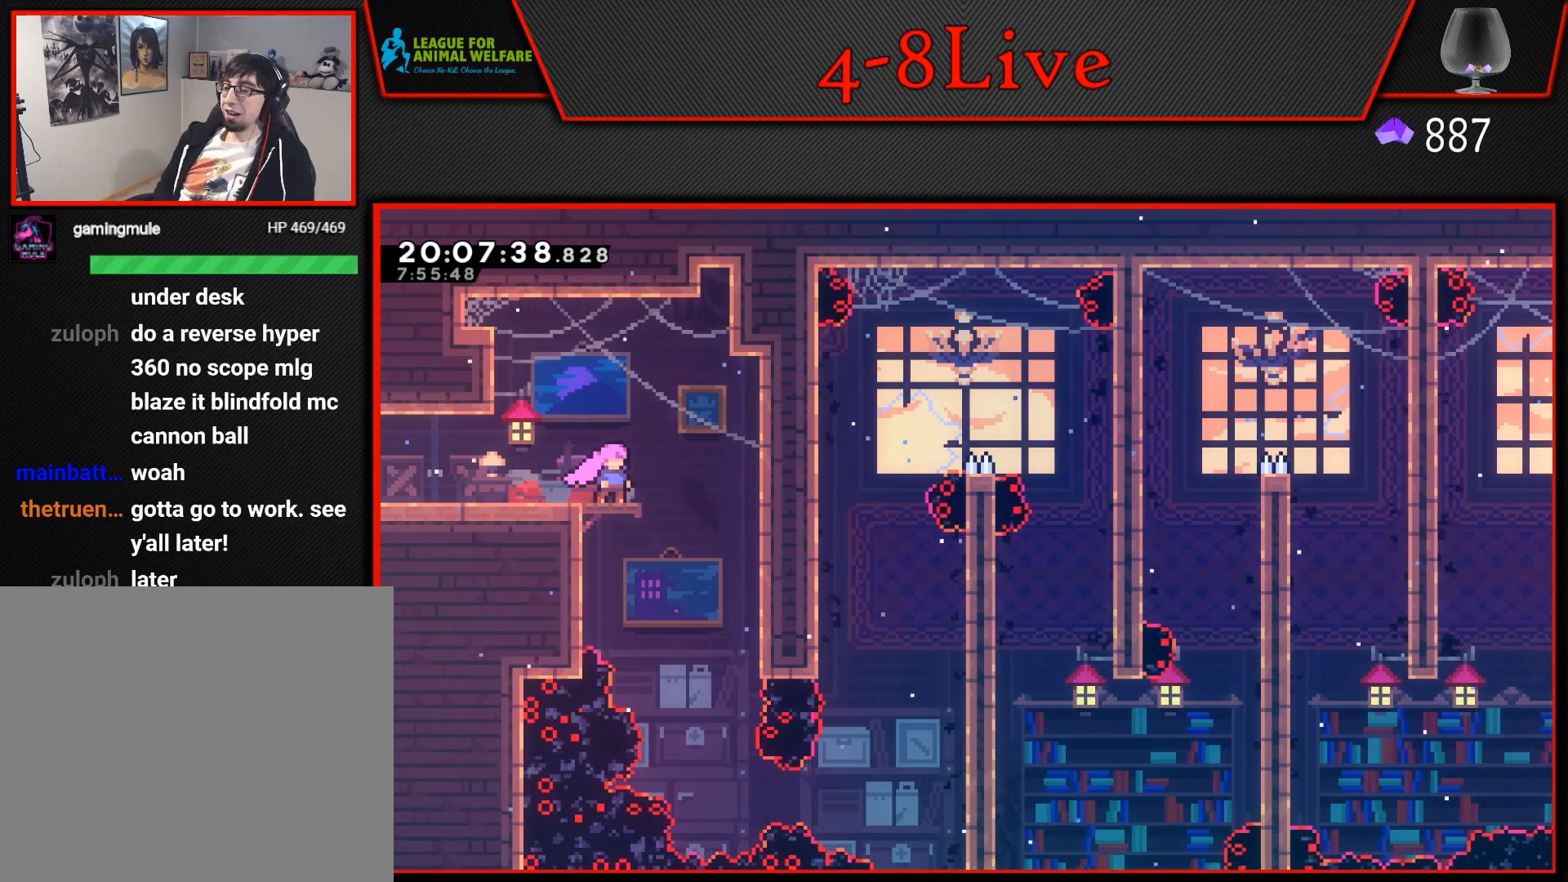
{"buttons": [], "events": [[167, "DPAD_RIGHT", "down"], [483, "DPAD_RIGHT", "up"]]}
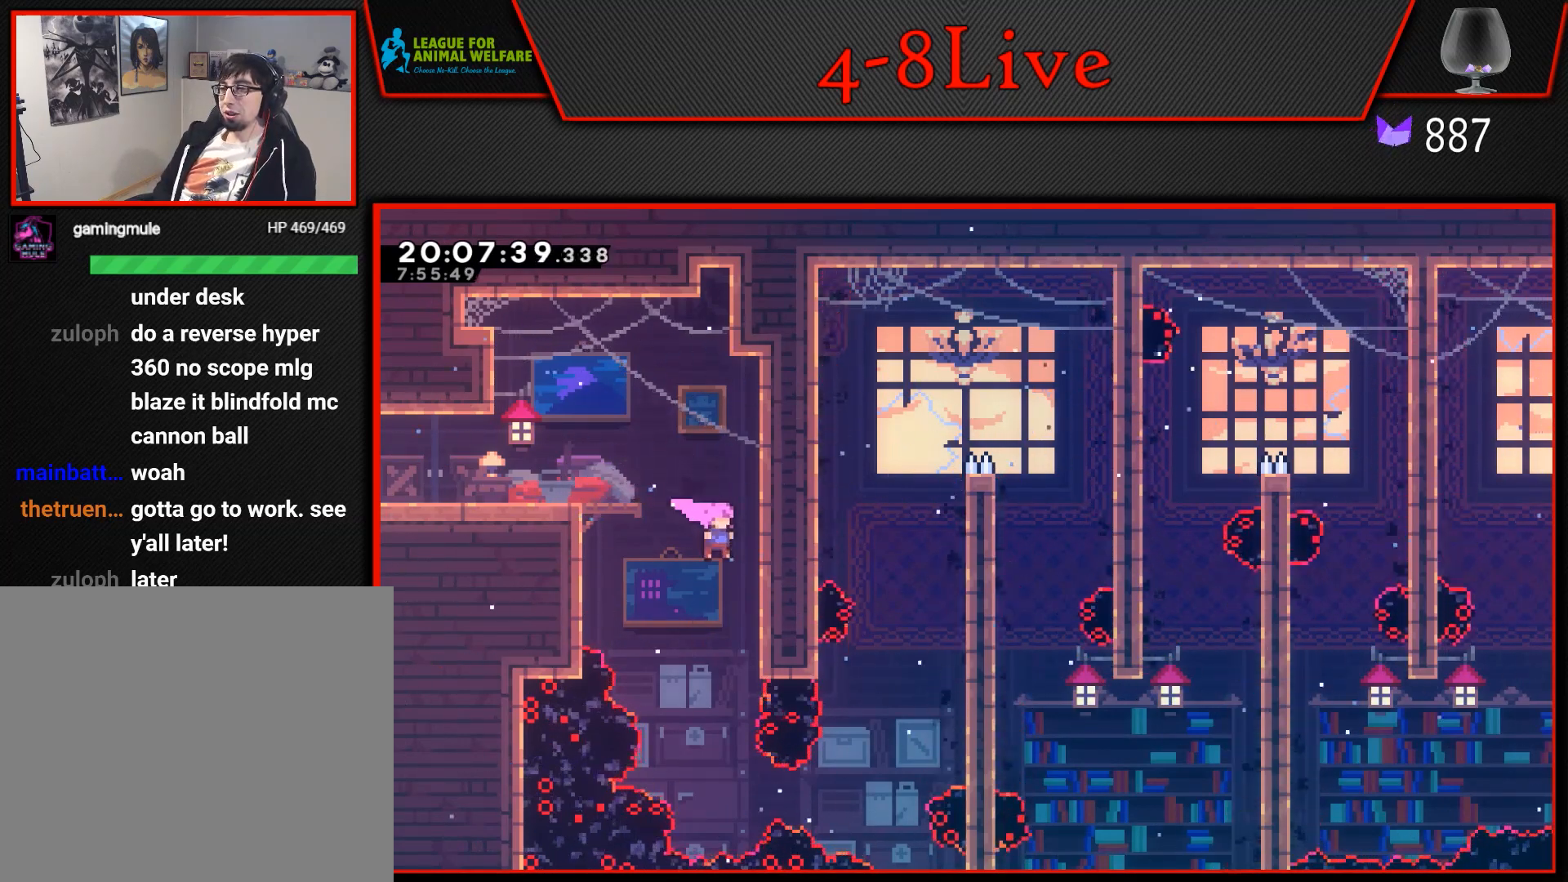
{"buttons": ["L1", "R1", "DPAD_RIGHT"], "events": [[400, "DPAD_RIGHT", "down"], [433, "L1", "down"], [450, "R1", "down"]]}
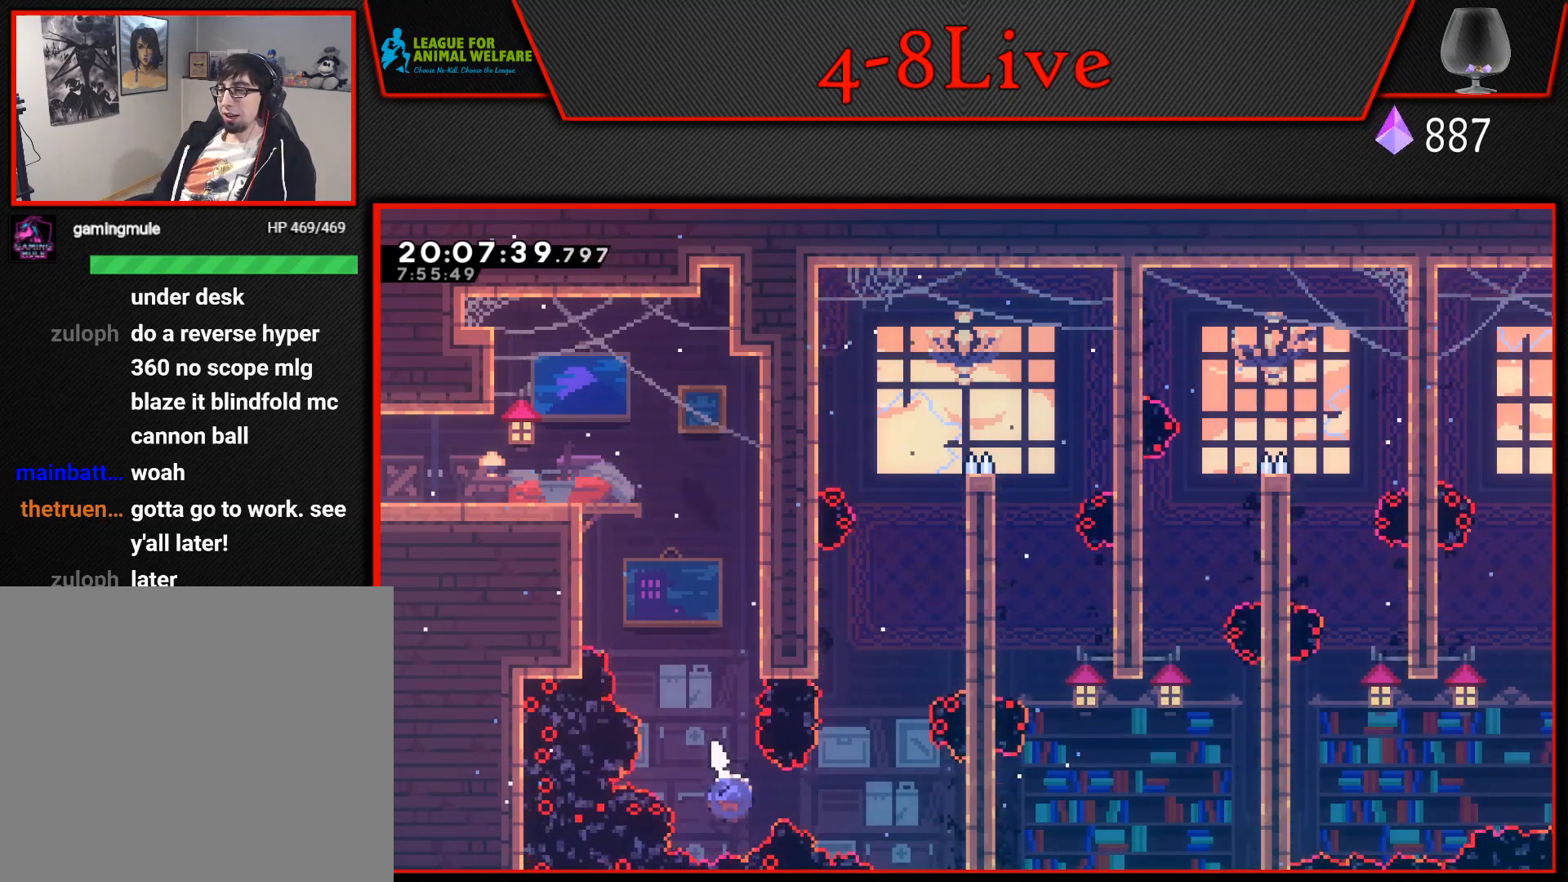
{"buttons": ["CROSS"], "events": [[183, "R1", "up"], [333, "DPAD_RIGHT", "up"], [450, "L1", "up"], [500, "CROSS", "down"]]}
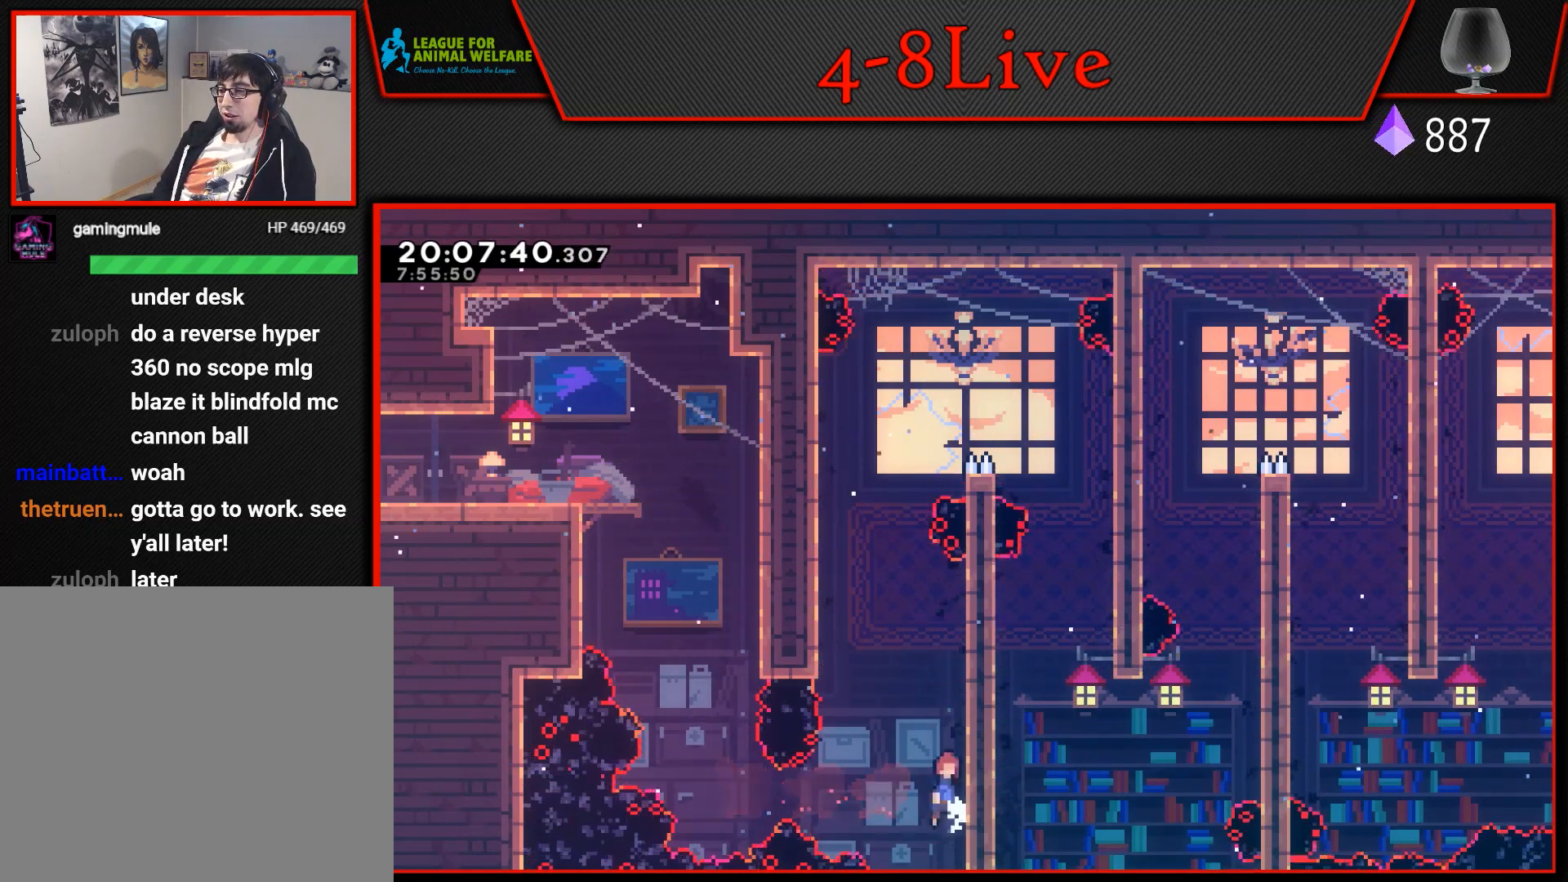
{"buttons": ["CROSS", "L1", "DPAD_LEFT"], "events": [[83, "DPAD_RIGHT", "down"], [83, "L1", "down"], [383, "DPAD_LEFT", "down"], [383, "DPAD_RIGHT", "up"]]}
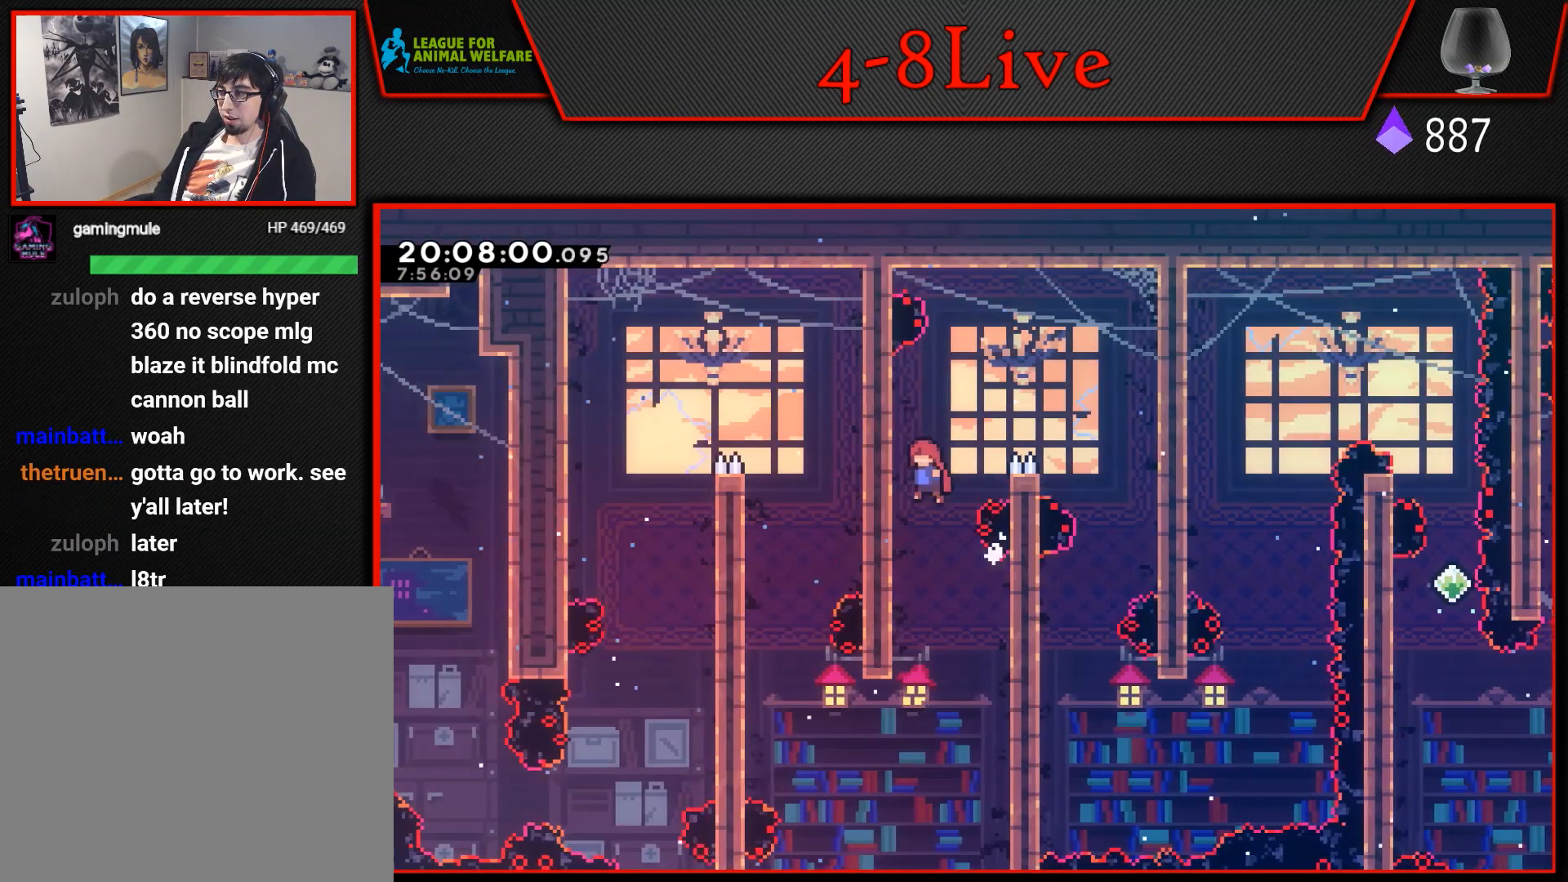
{"buttons": ["DPAD_RIGHT"], "events": [[150, "DPAD_LEFT", "up"], [150, "DPAD_UP", "down"], [167, "CROSS", "up"], [167, "DPAD_UP", "up"], [183, "CROSS", "down"], [183, "DPAD_RIGHT", "down"], [367, "L1", "up"], [450, "CROSS", "up"]]}
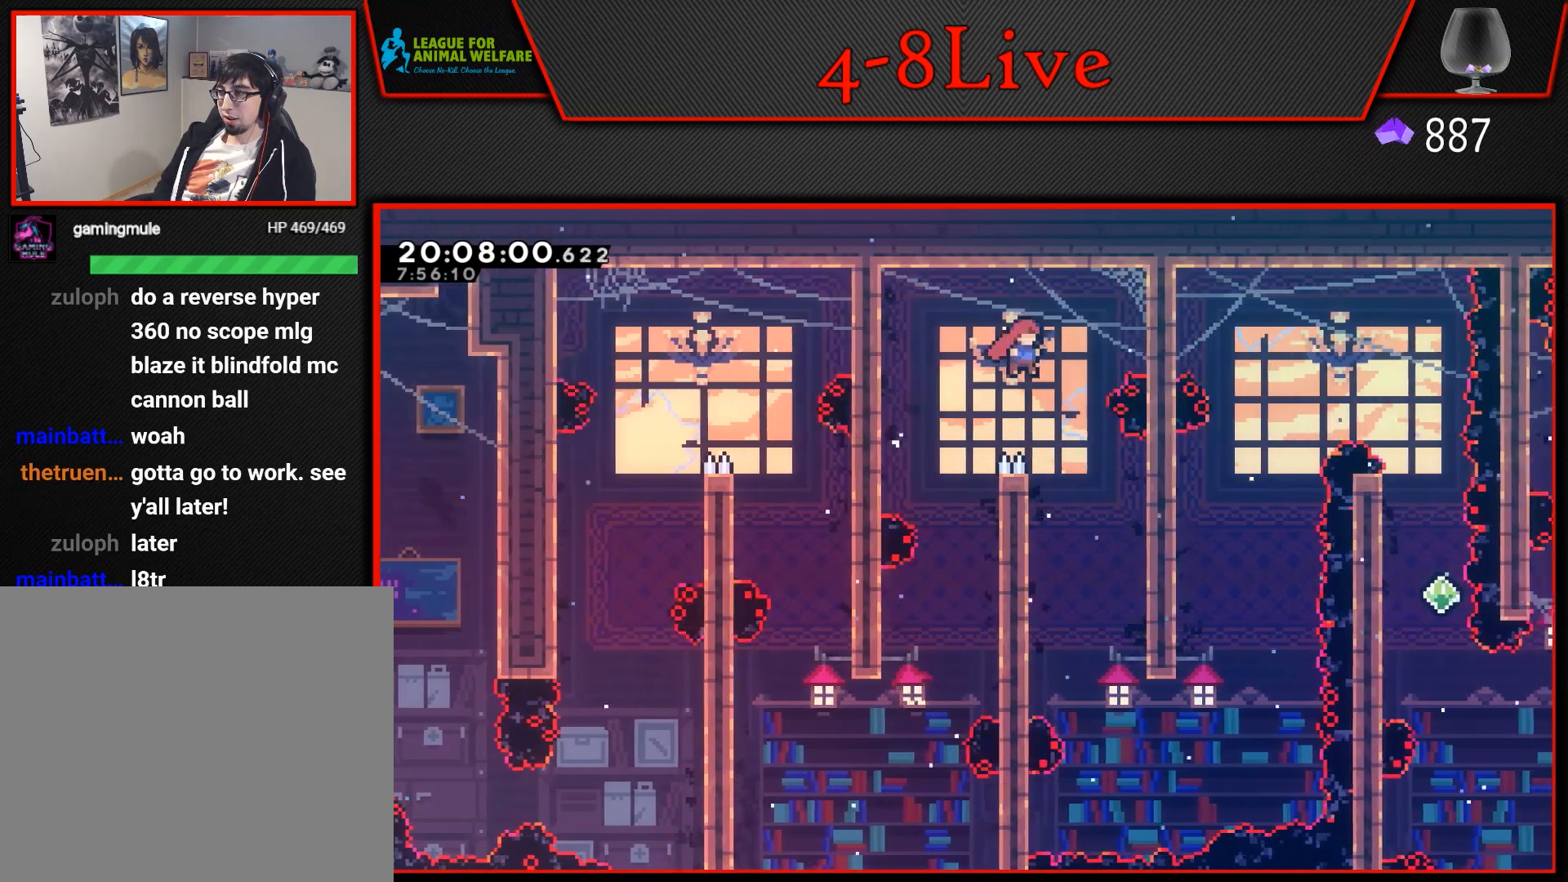
{"buttons": ["DPAD_DOWN"], "events": [[117, "DPAD_DOWN", "down"], [167, "DPAD_RIGHT", "up"]]}
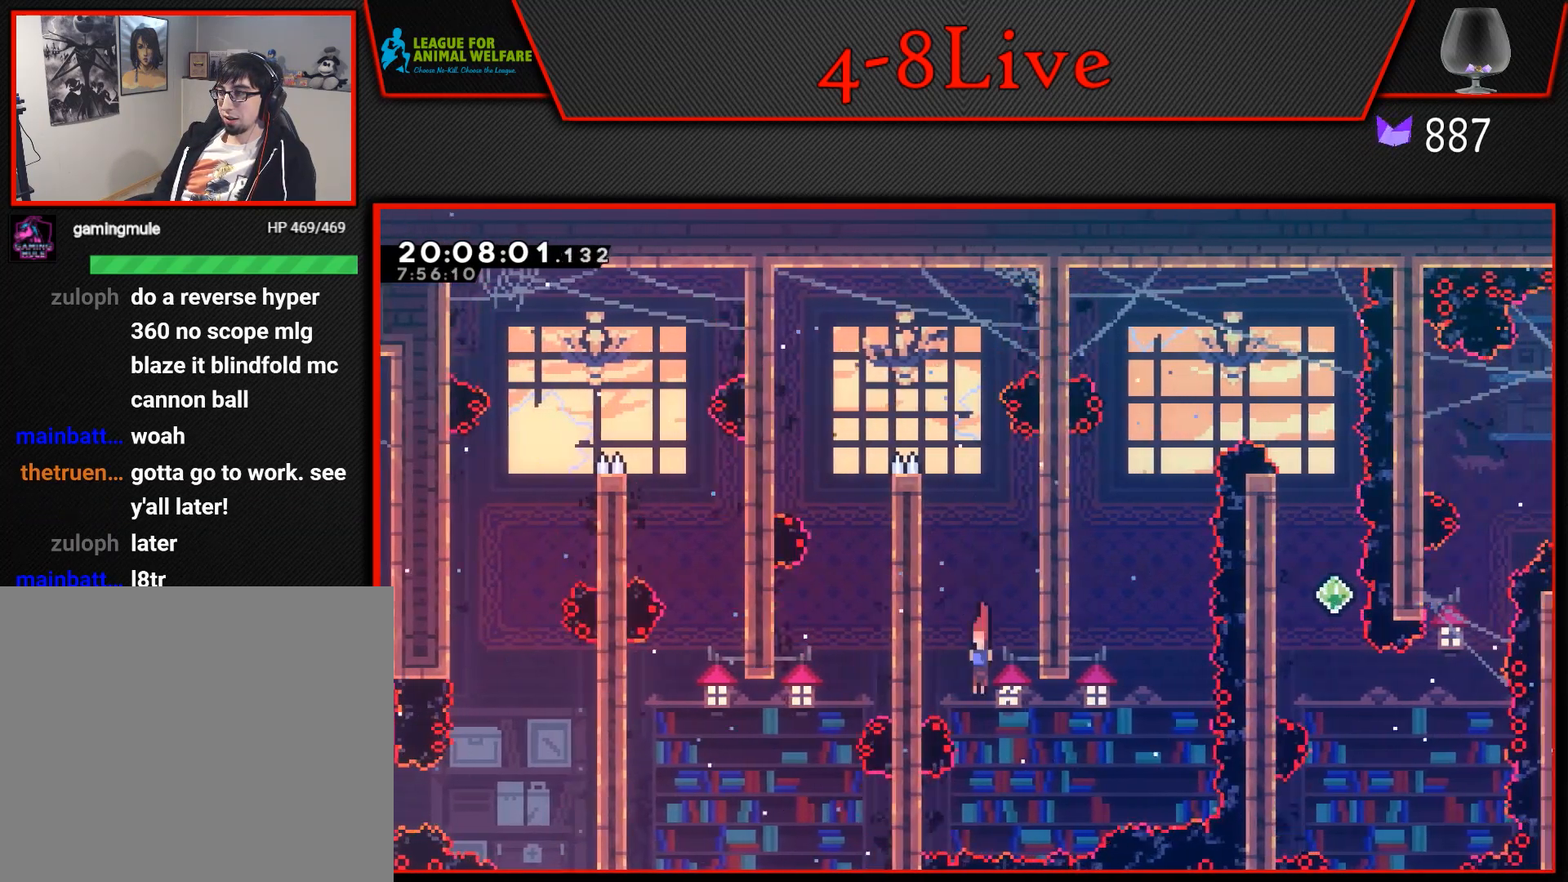
{"buttons": ["CROSS", "L1", "DPAD_RIGHT"], "events": [[17, "DPAD_LEFT", "down"], [33, "DPAD_DOWN", "up"], [200, "L1", "down"], [250, "DPAD_LEFT", "up"], [267, "CROSS", "down"], [267, "DPAD_UP", "down"], [283, "DPAD_RIGHT", "down"], [283, "DPAD_UP", "up"]]}
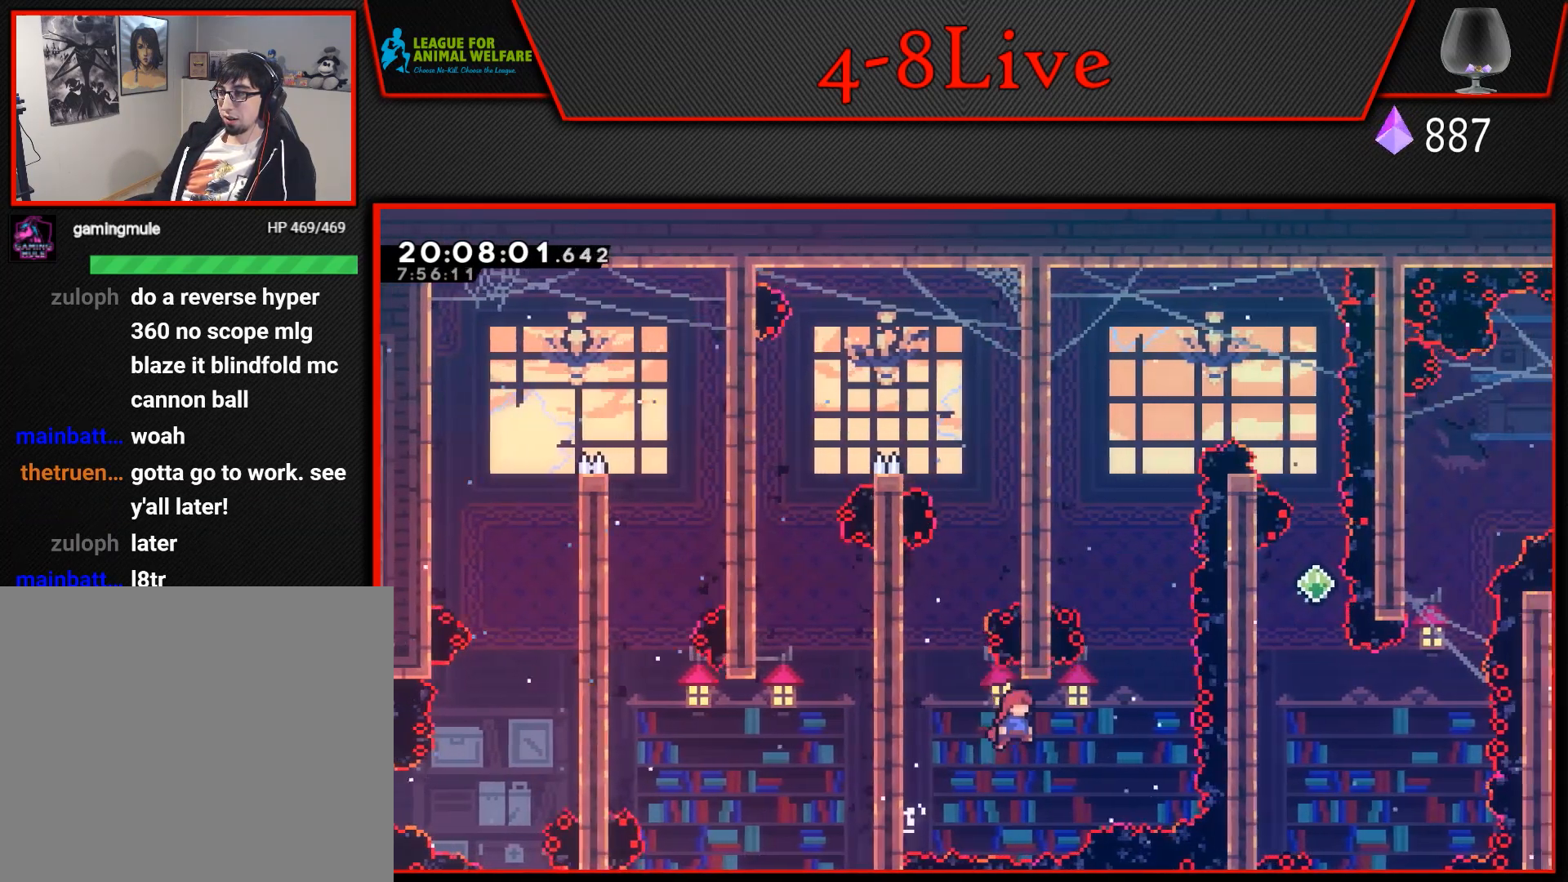
{"buttons": ["CROSS", "L1", "R1", "DPAD_LEFT"], "events": [[50, "L1", "up"], [200, "DPAD_UP", "down"], [200, "L1", "down"], [217, "DPAD_RIGHT", "up"], [233, "R1", "down"], [400, "DPAD_LEFT", "down"], [450, "DPAD_UP", "up"]]}
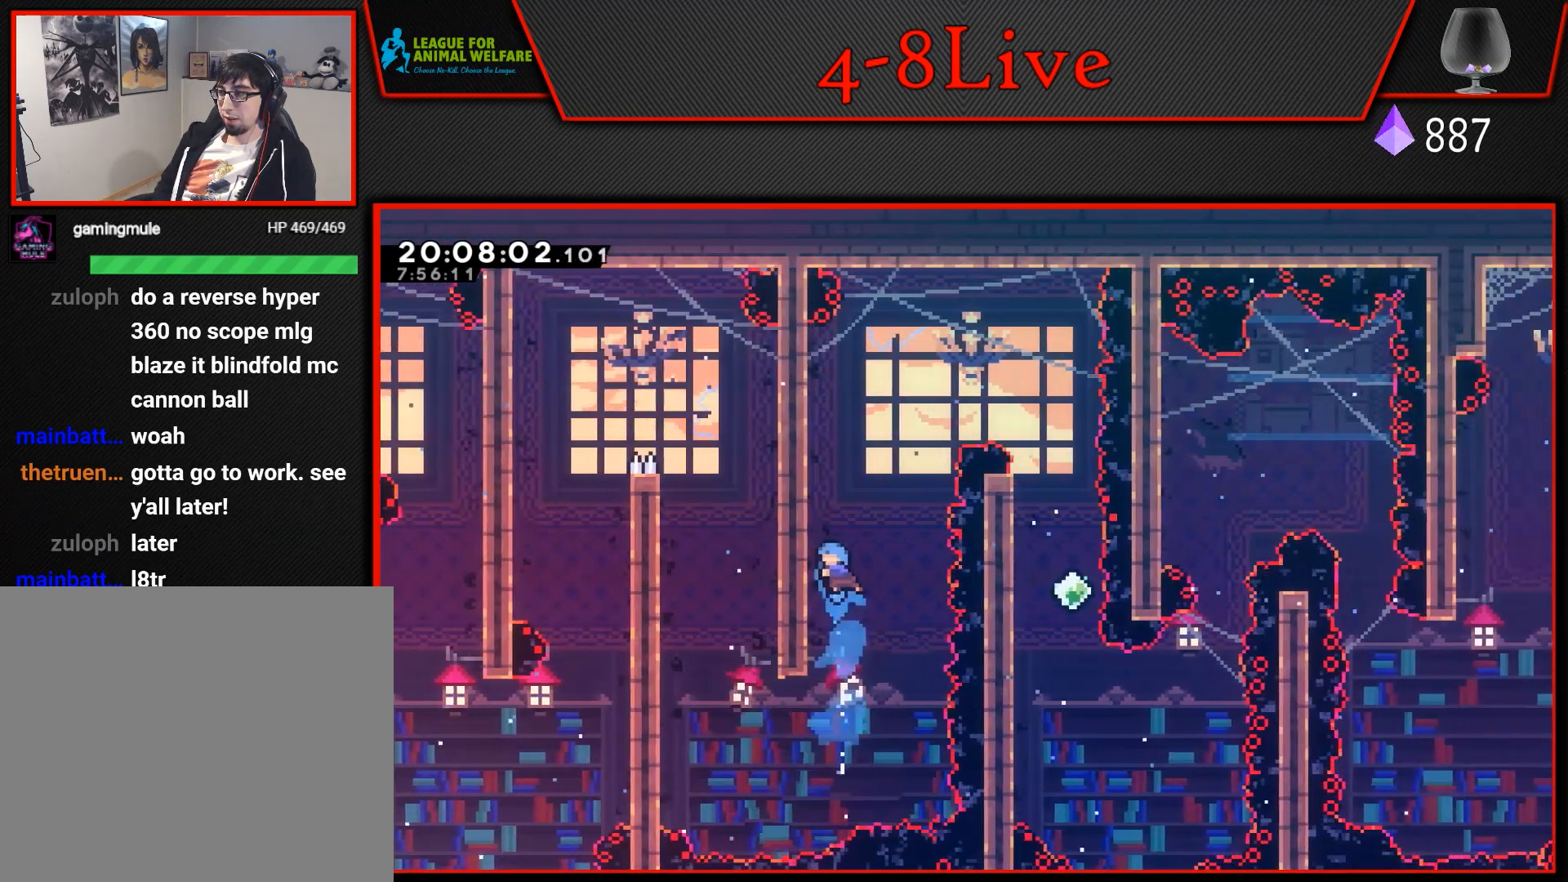
{"buttons": ["CROSS", "L1", "DPAD_LEFT"], "events": [[50, "R1", "up"], [83, "CROSS", "up"], [150, "DPAD_LEFT", "up"], [183, "L1", "up"], [250, "CROSS", "down"], [300, "DPAD_LEFT", "down"], [300, "L1", "down"]]}
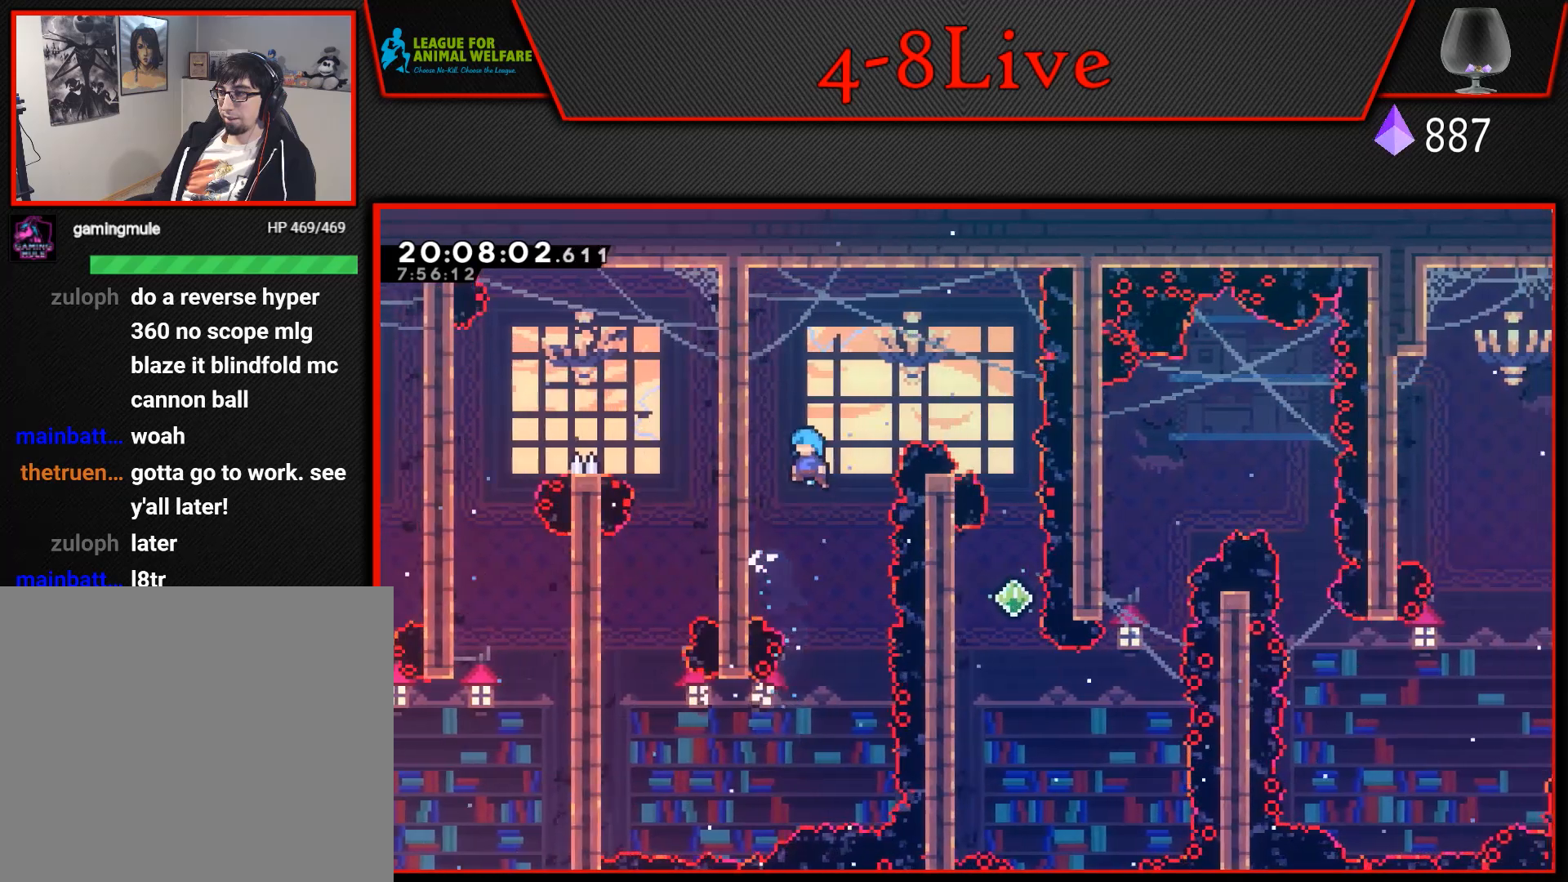
{"buttons": ["CROSS", "L1", "DPAD_RIGHT"], "events": [[183, "DPAD_UP", "down"], [200, "CROSS", "up"], [200, "DPAD_LEFT", "up"], [217, "DPAD_RIGHT", "down"], [233, "DPAD_UP", "up"], [267, "CROSS", "down"]]}
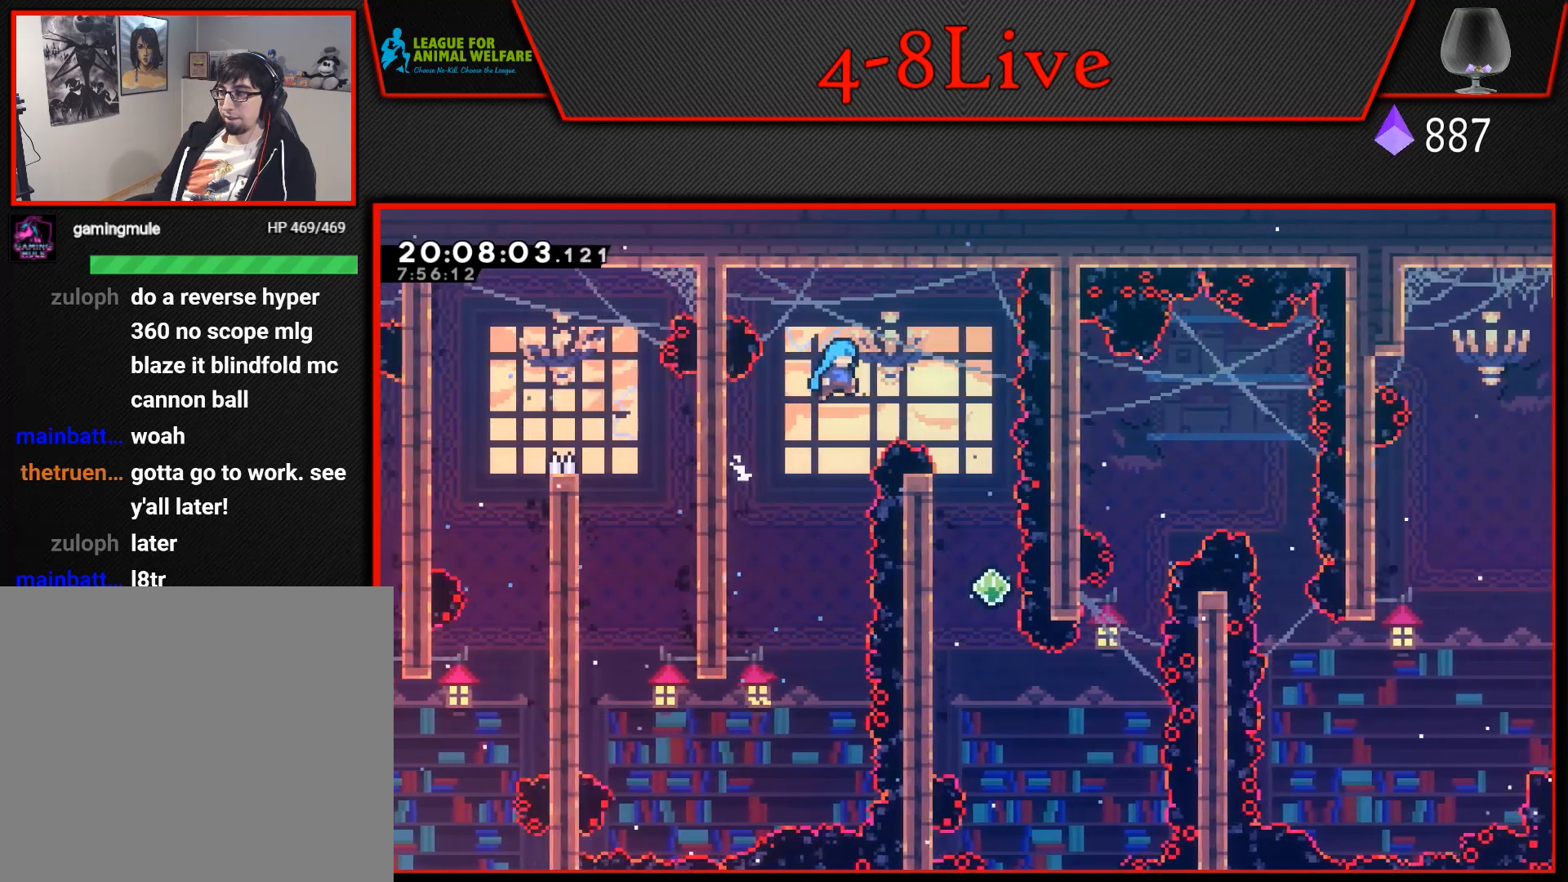
{"buttons": [], "events": [[417, "CROSS", "up"], [433, "L1", "up"], [483, "DPAD_RIGHT", "up"]]}
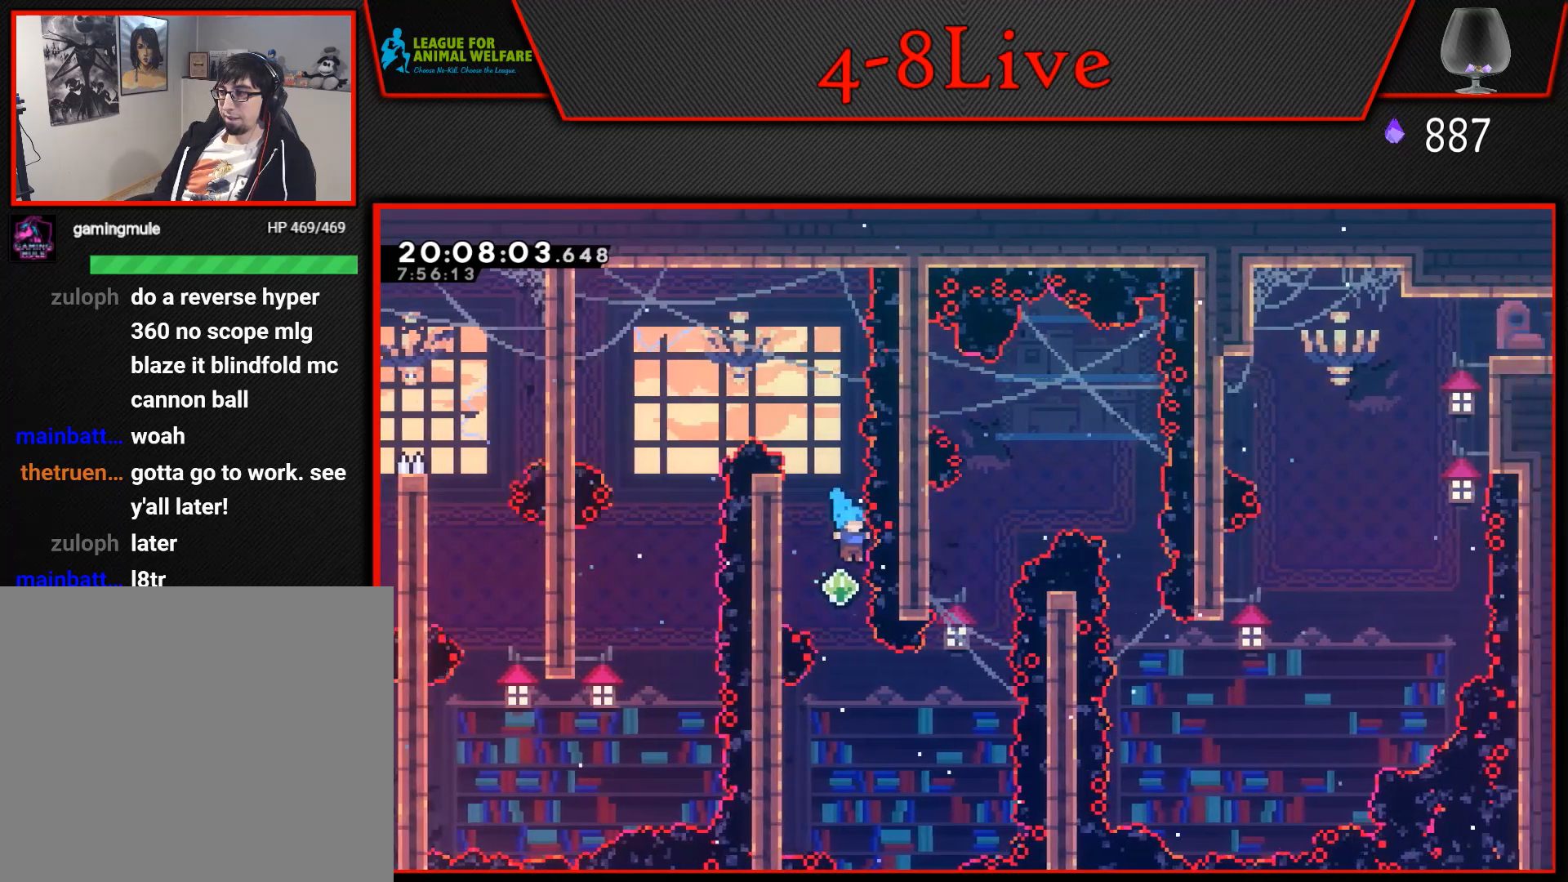
{"buttons": ["CROSS", "L1", "DPAD_RIGHT"], "events": [[167, "DPAD_LEFT", "down"], [400, "DPAD_LEFT", "up"], [400, "L1", "down"], [450, "DPAD_RIGHT", "down"], [500, "CROSS", "down"]]}
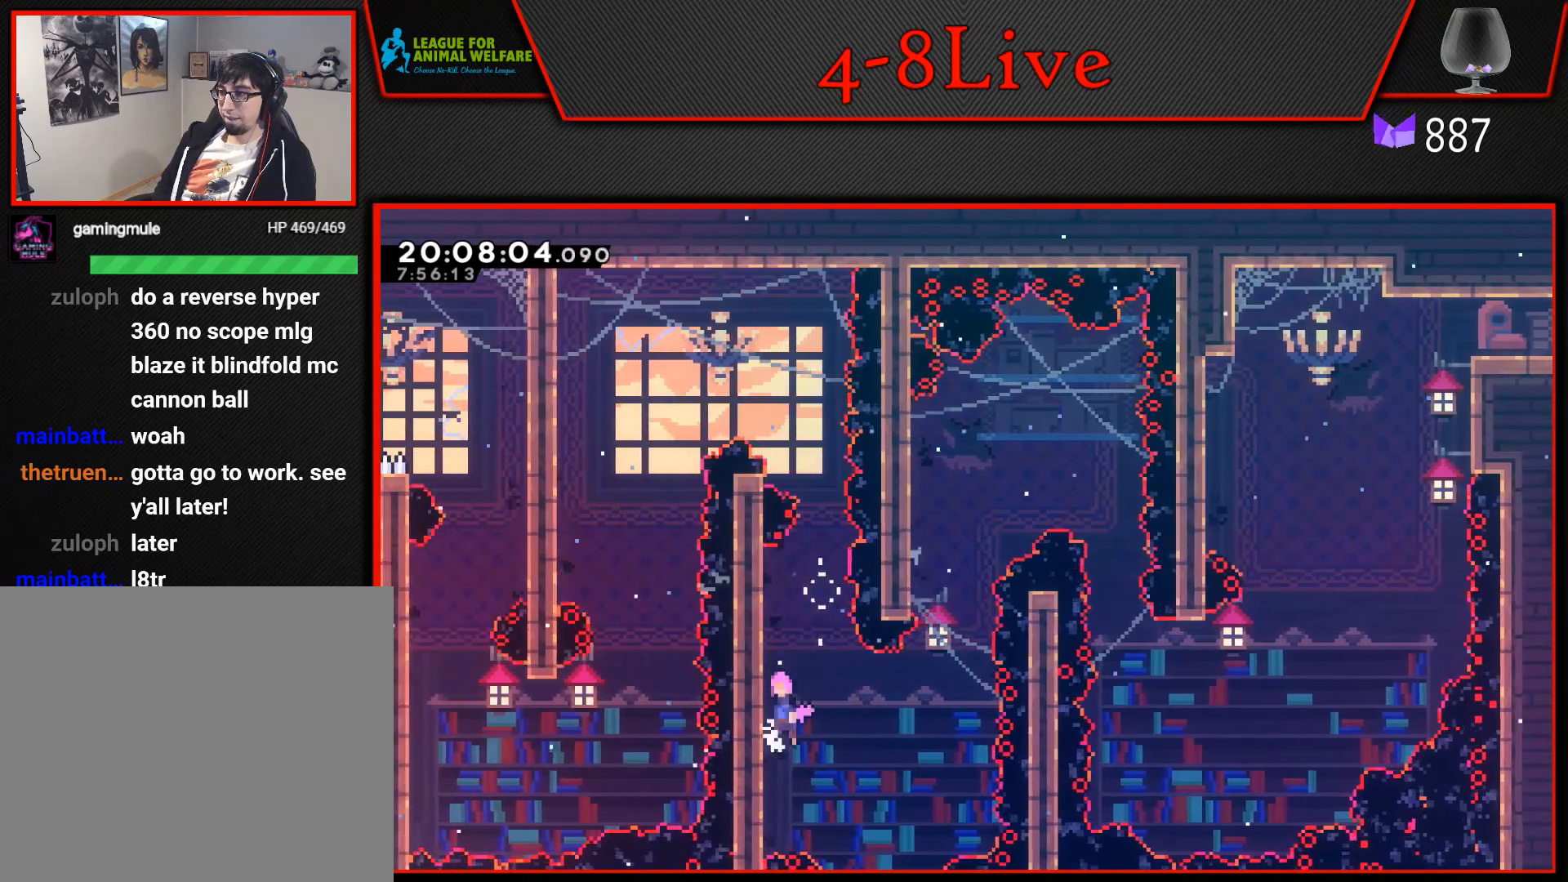
{"buttons": ["CROSS"], "events": [[117, "L1", "up"], [333, "DPAD_RIGHT", "up"]]}
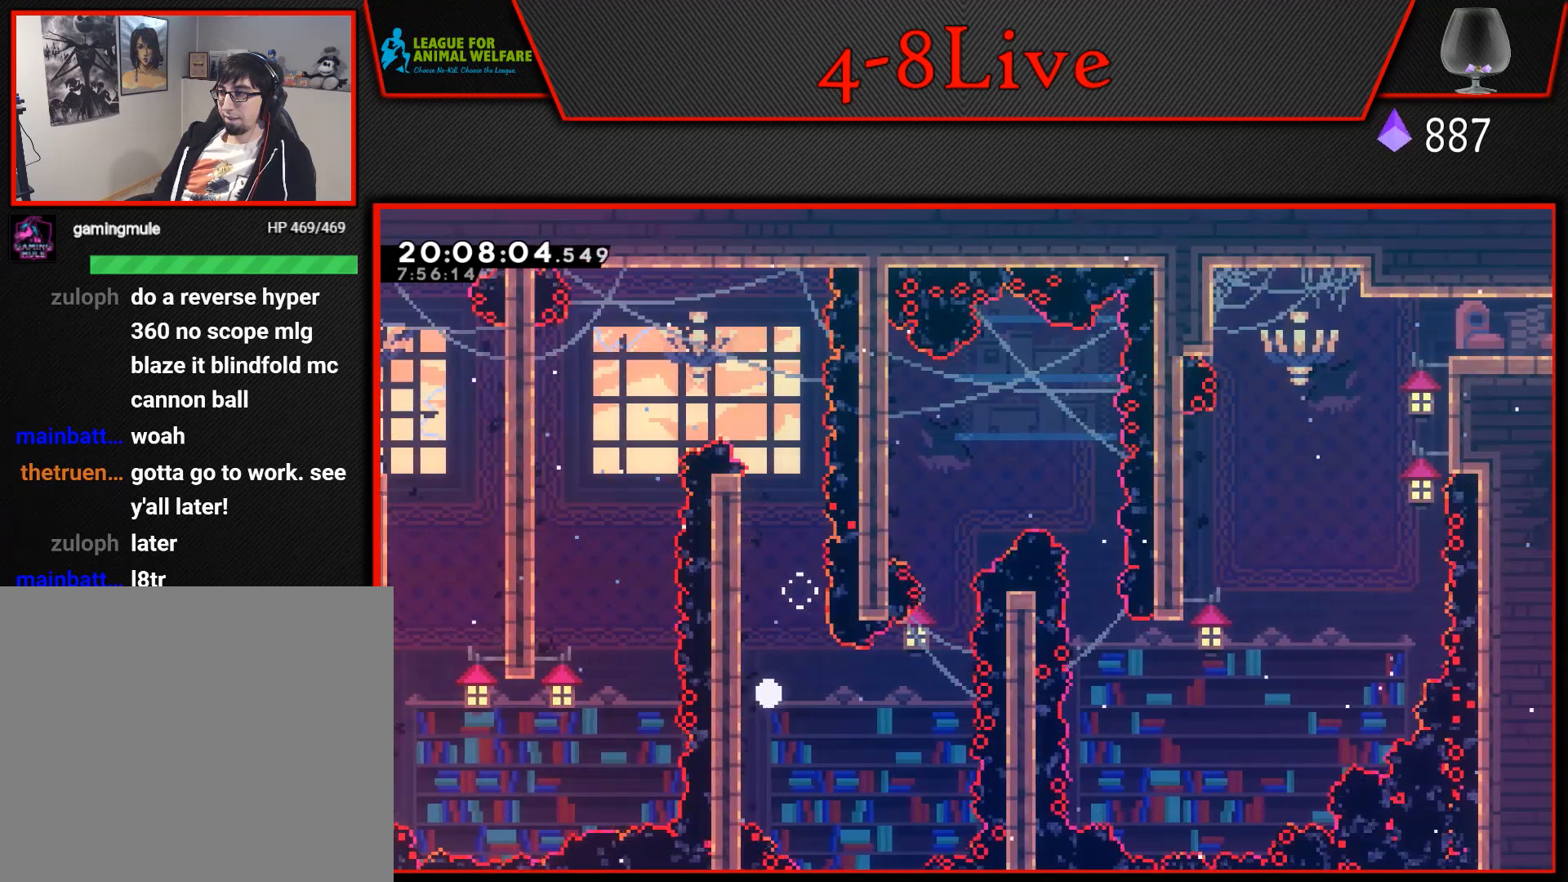
{"buttons": [], "events": [[17, "CROSS", "up"]]}
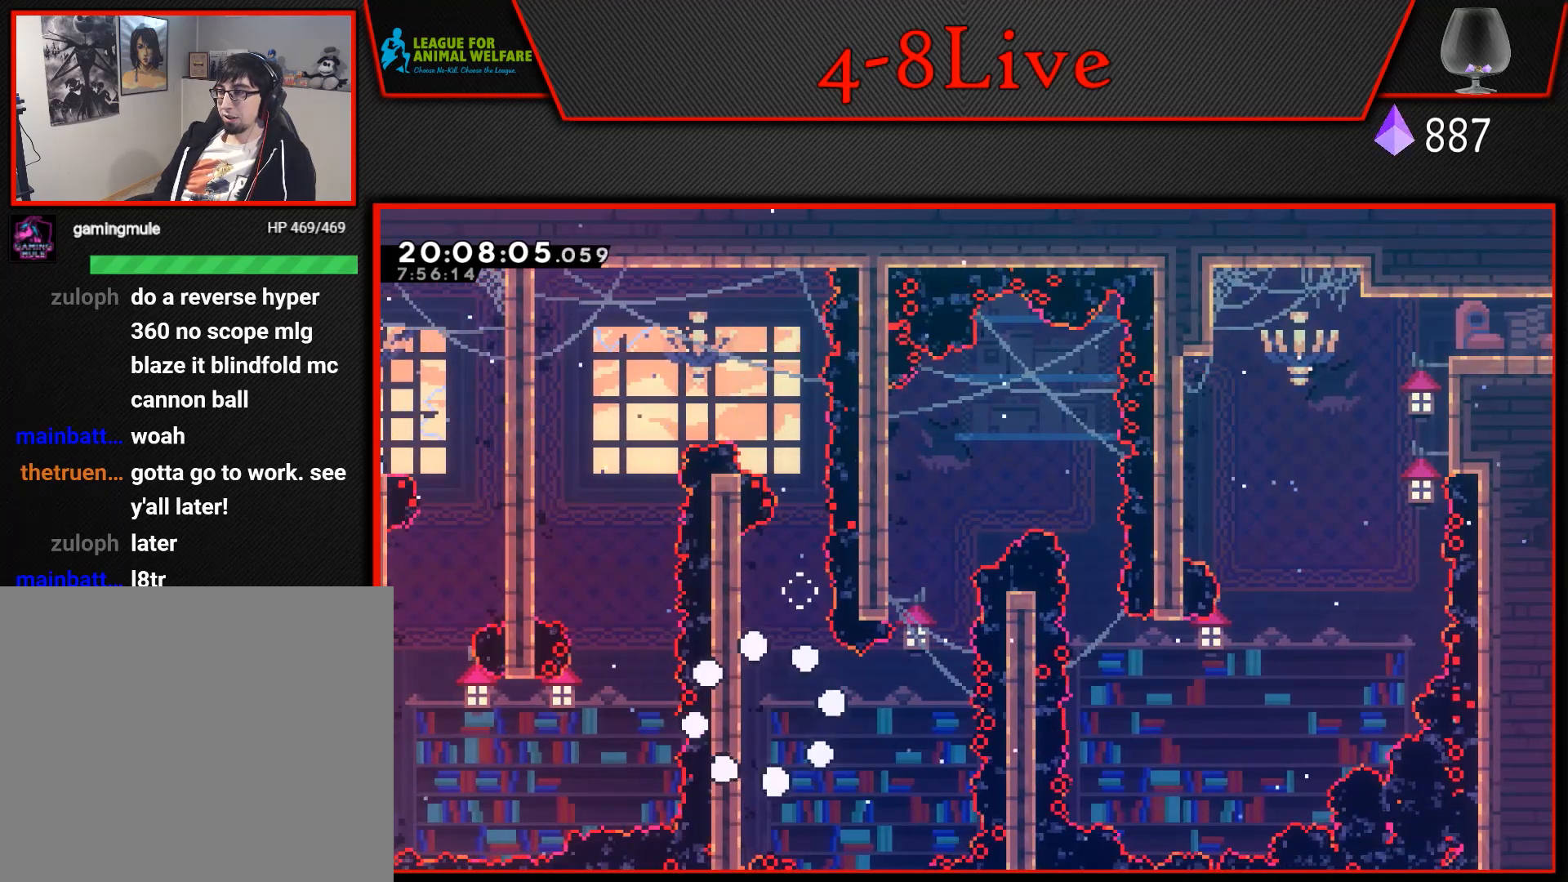
{"buttons": [], "events": []}
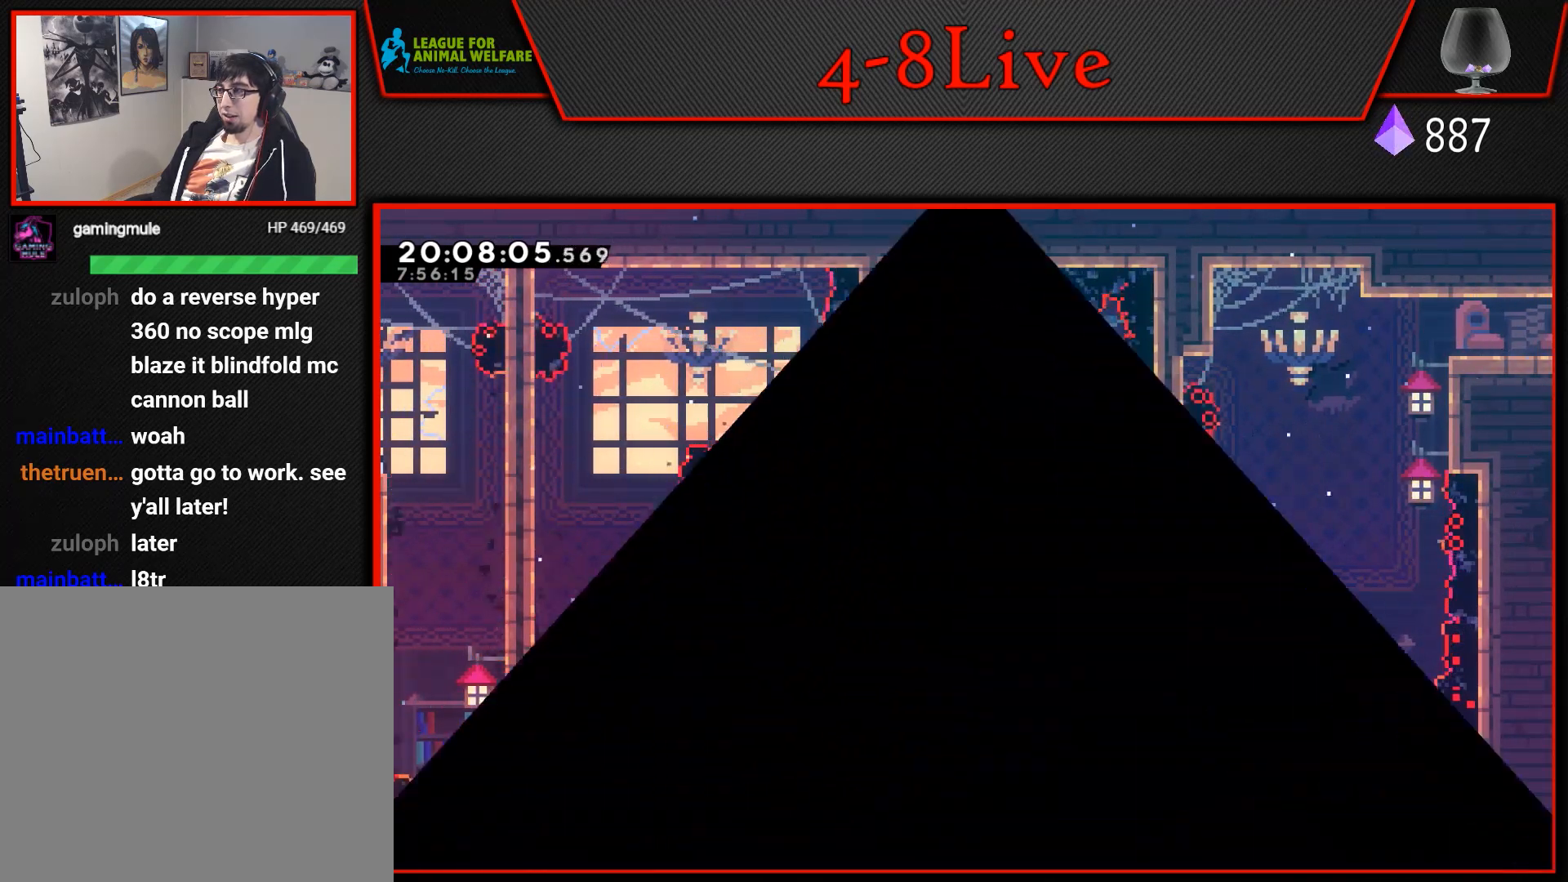
{"buttons": [], "events": []}
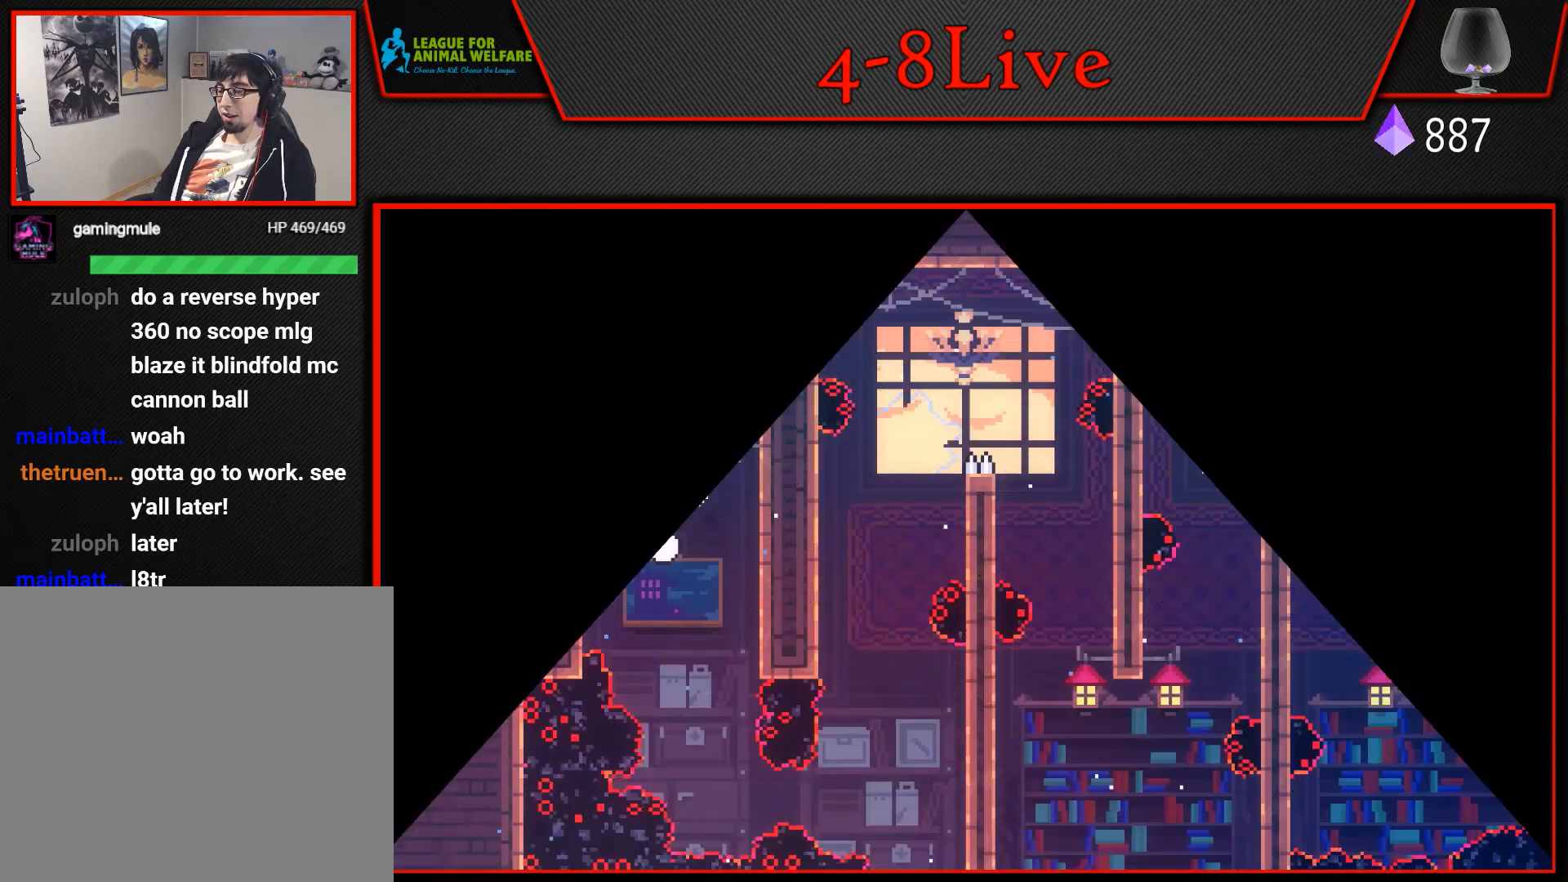
{"buttons": [], "events": []}